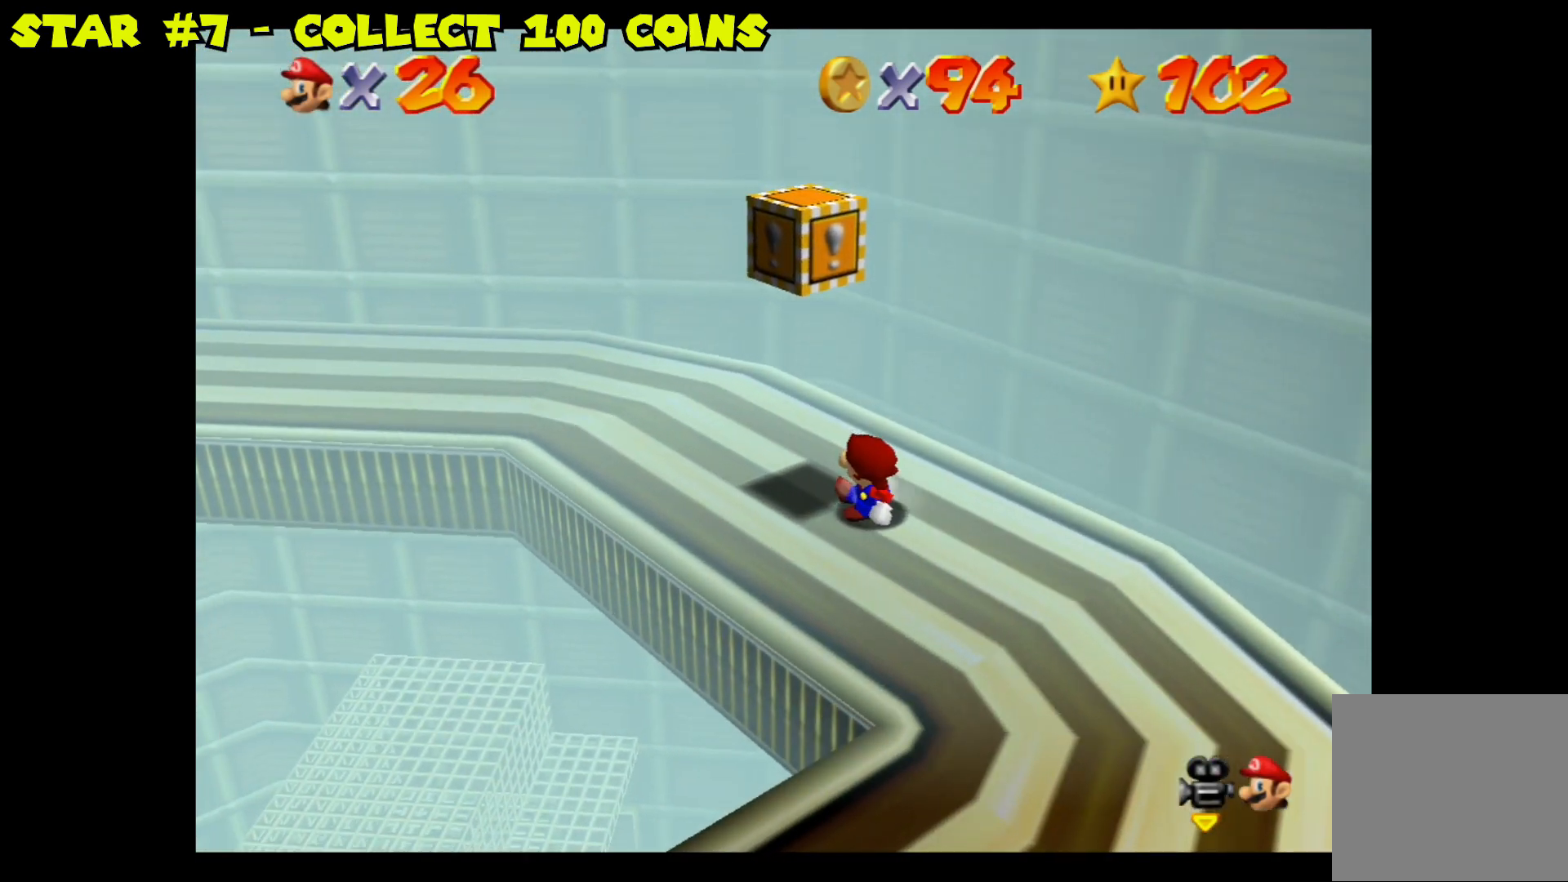
Gameplay with a controller (Nintendo layout); each line is a JSON object with the inputs held at the frame after it. "events" lists button and stick changes between this image and that frame as [ms after this image, input, new state], when the widget could be followed in between.
{"buttons": [], "left_stick": "center", "right_stick": "center", "events": [[217, "left_stick", "up-left"], [317, "left_stick", "center"]]}
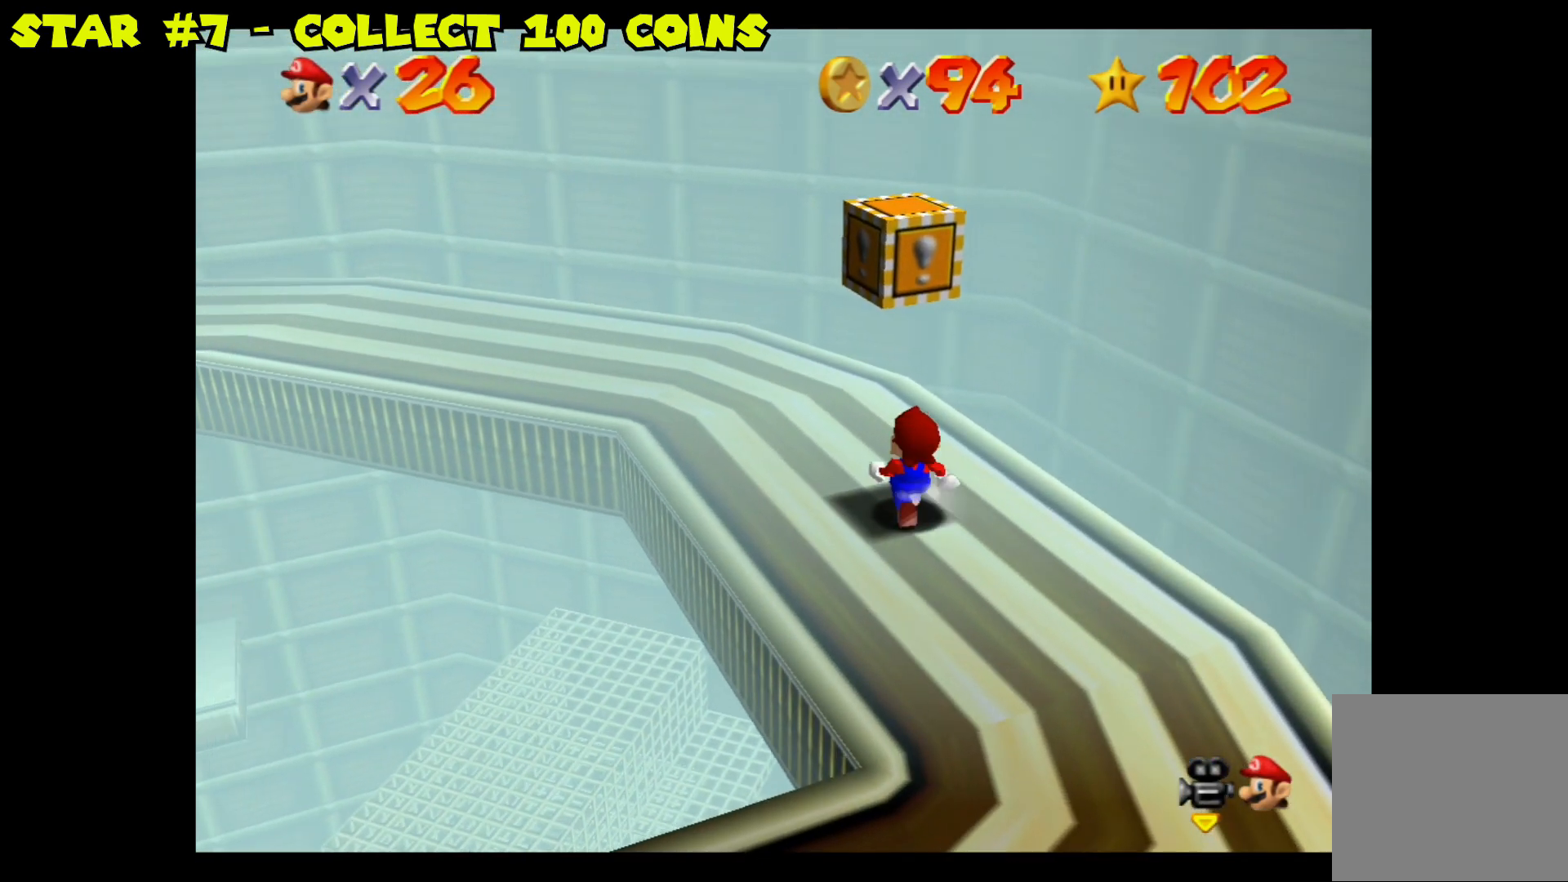
{"buttons": [], "left_stick": "center", "right_stick": "center", "events": [[183, "left_stick", "up-left"], [283, "left_stick", "center"]]}
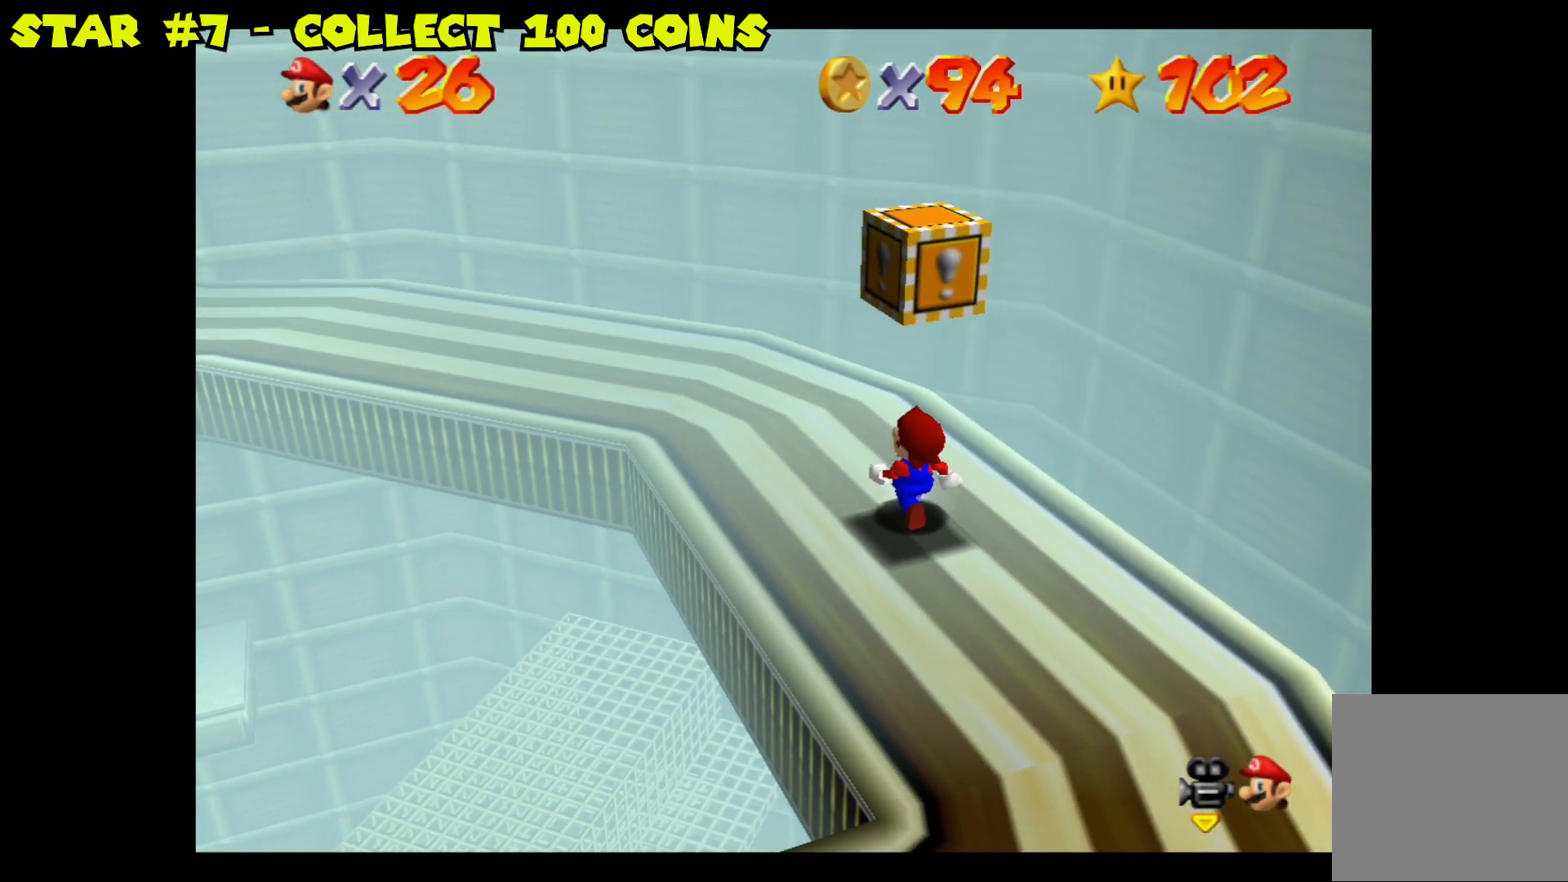
{"buttons": [], "left_stick": "center", "right_stick": "center", "events": [[150, "A", "down"], [383, "A", "up"]]}
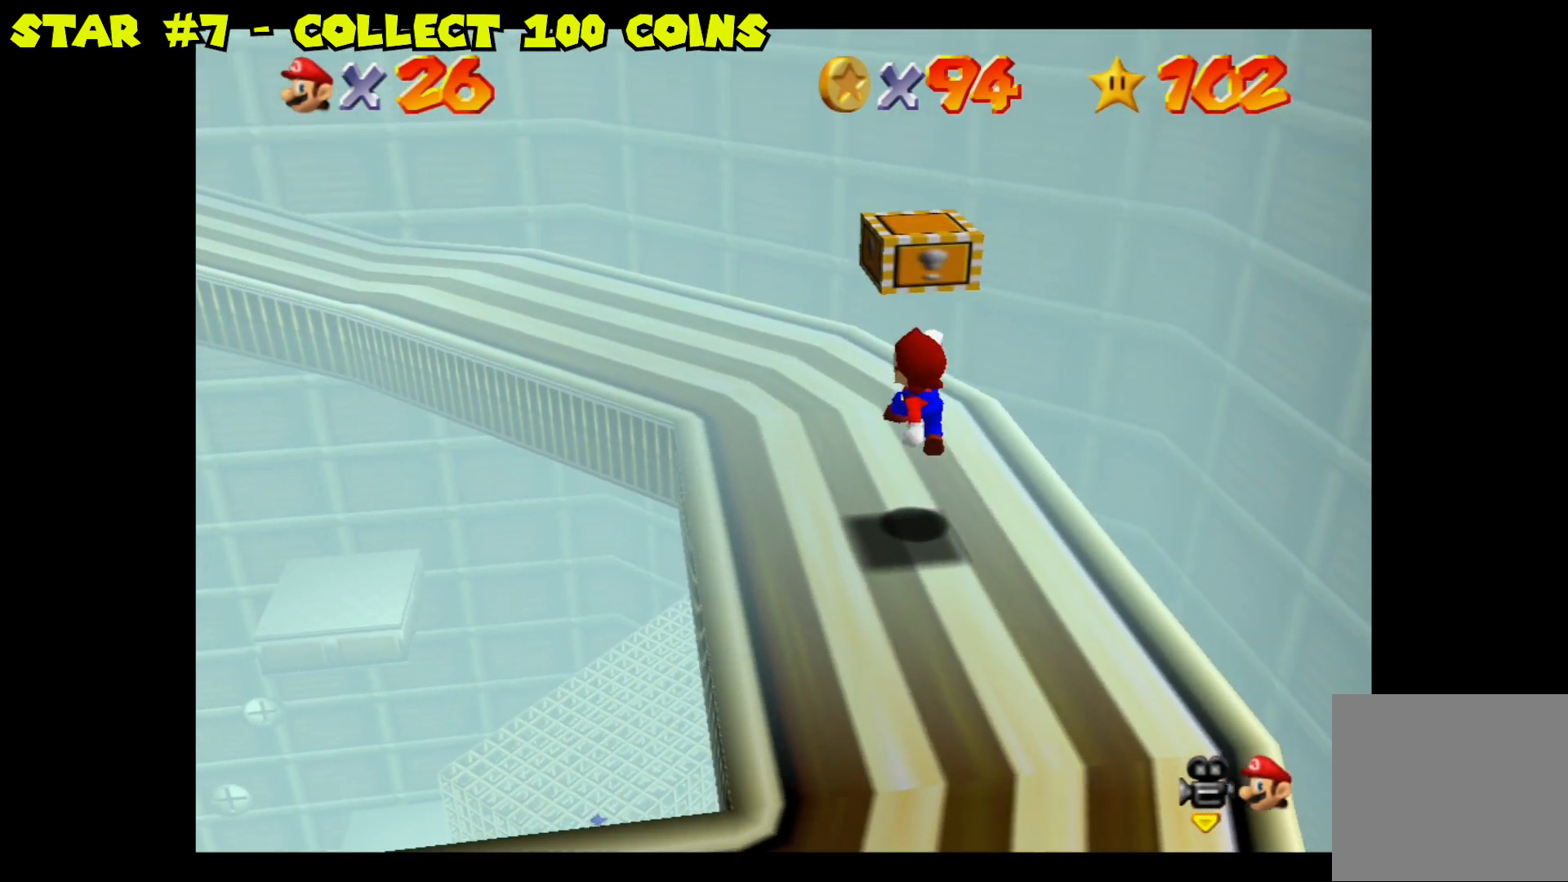
{"buttons": ["A"], "left_stick": "center", "right_stick": "center", "events": [[133, "A", "down"]]}
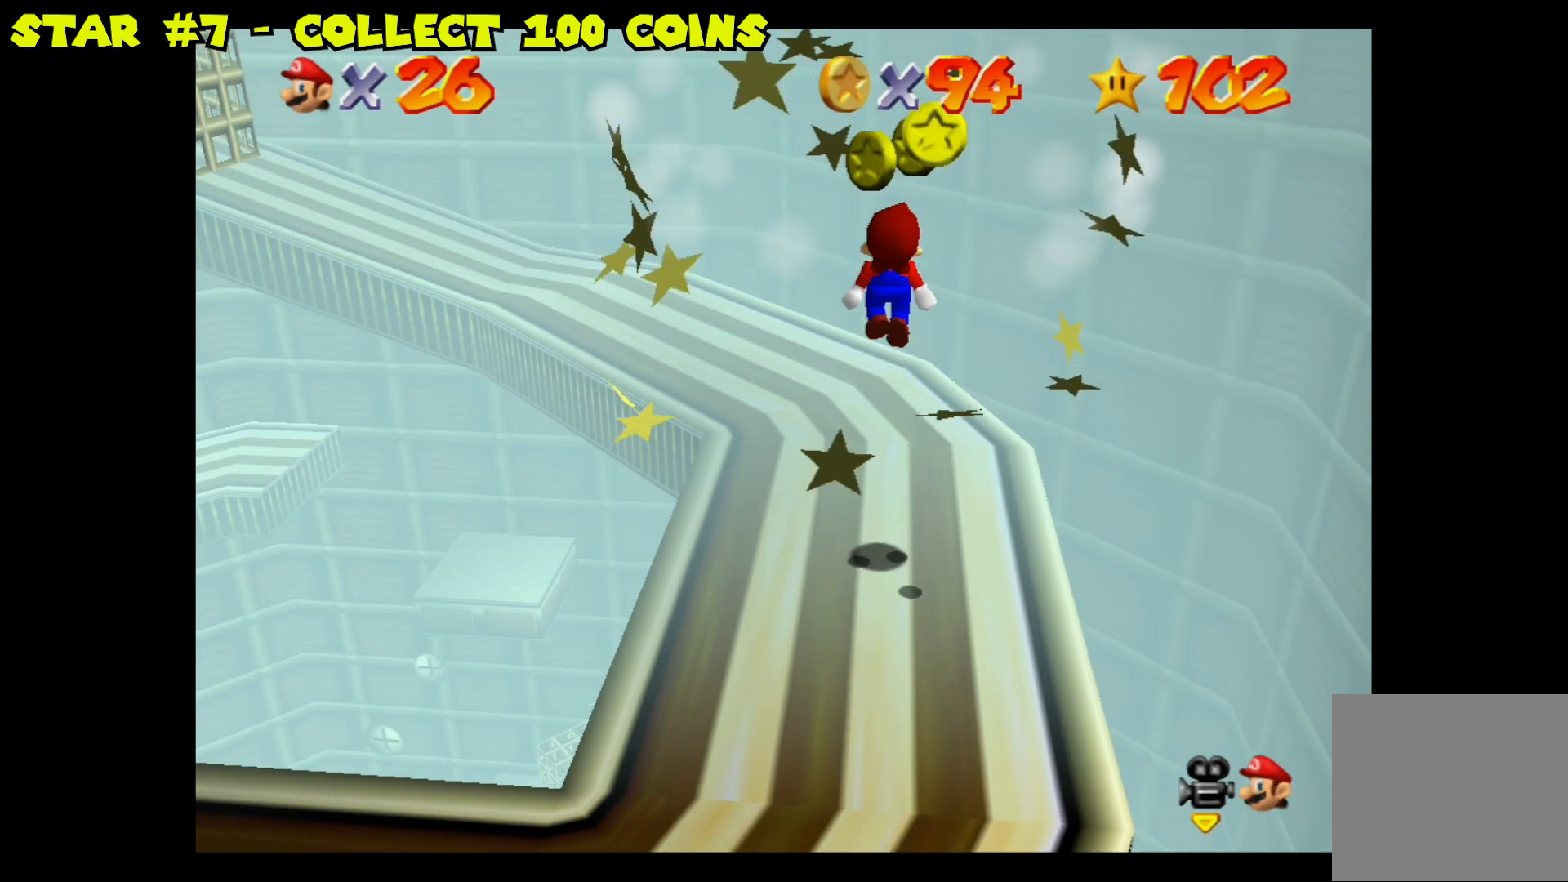
{"buttons": [], "left_stick": "center", "right_stick": "center", "events": [[400, "A", "up"]]}
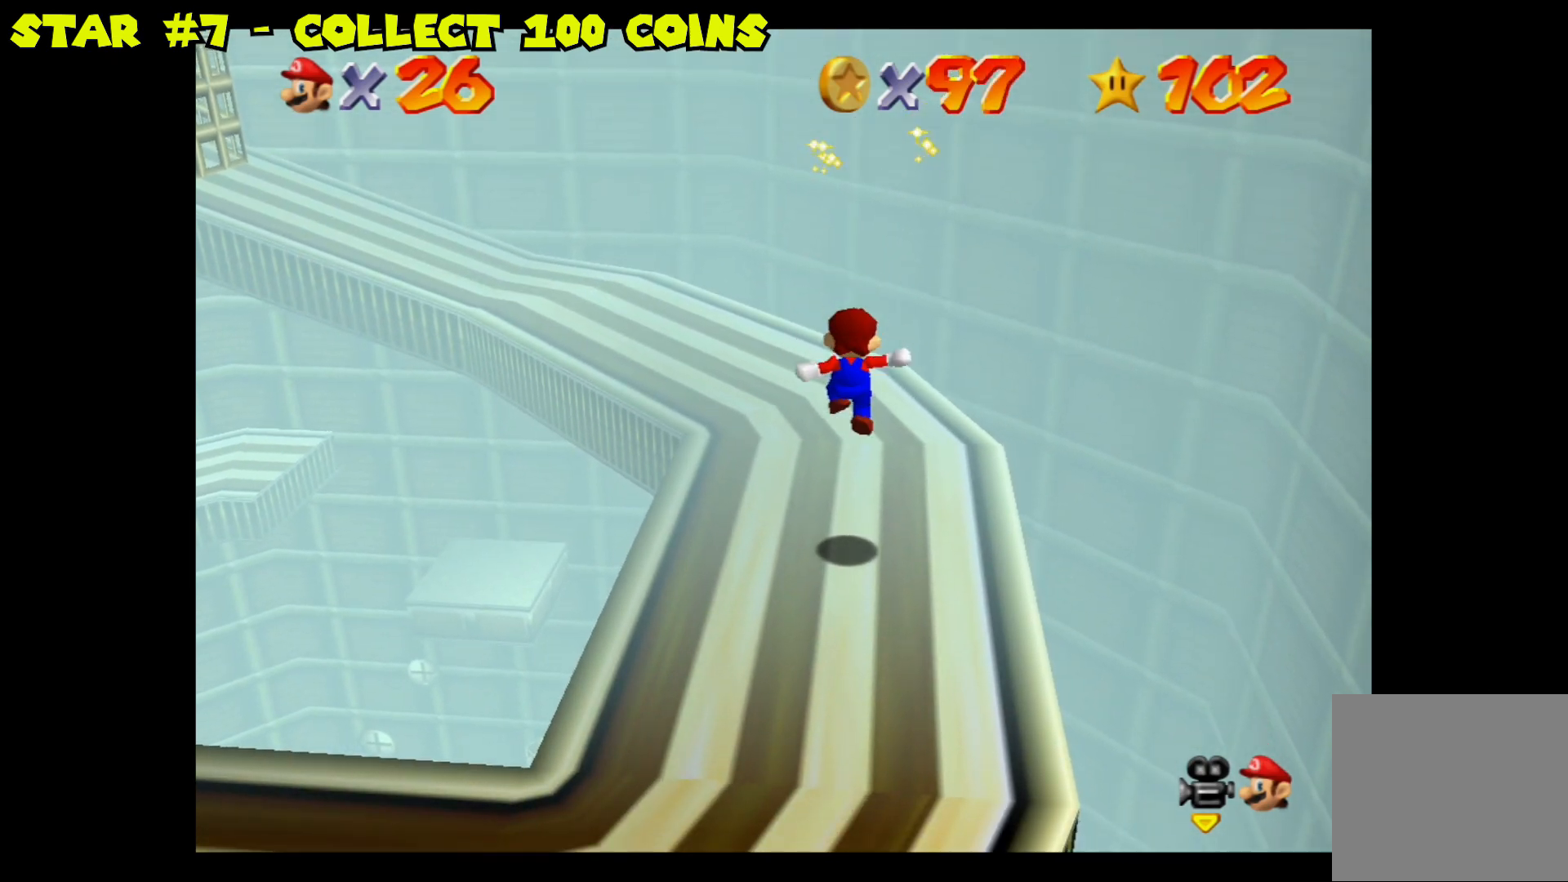
{"buttons": [], "left_stick": "center", "right_stick": "center", "events": [[100, "left_stick", "down-left"], [133, "right_stick", "left"], [317, "right_stick", "center"], [433, "left_stick", "center"]]}
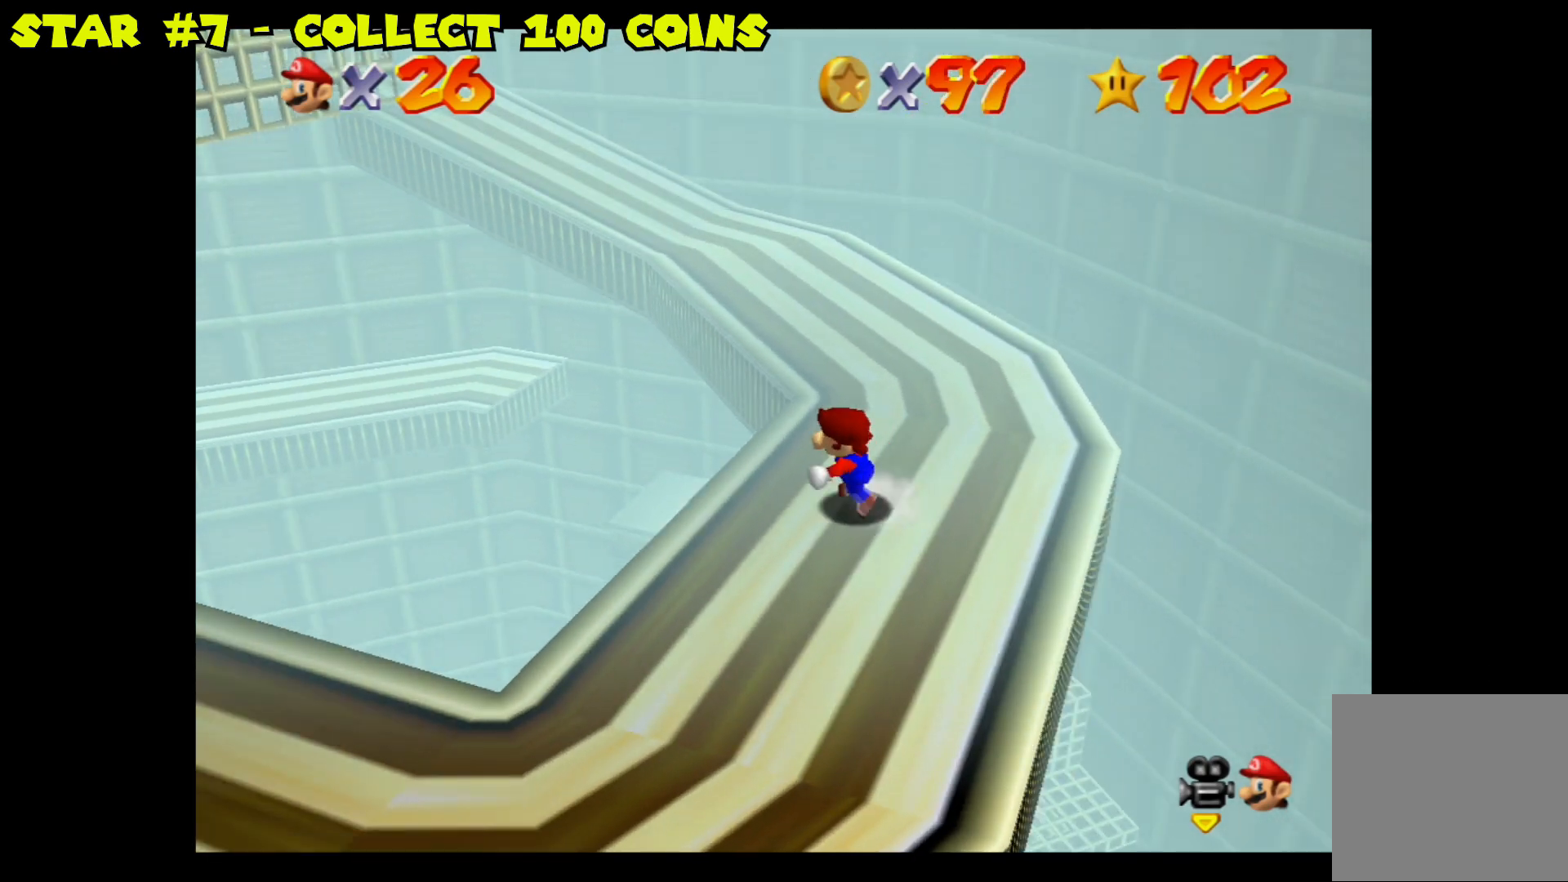
{"buttons": [], "left_stick": "center", "right_stick": "center", "events": [[50, "left_stick", "down"], [450, "left_stick", "center"]]}
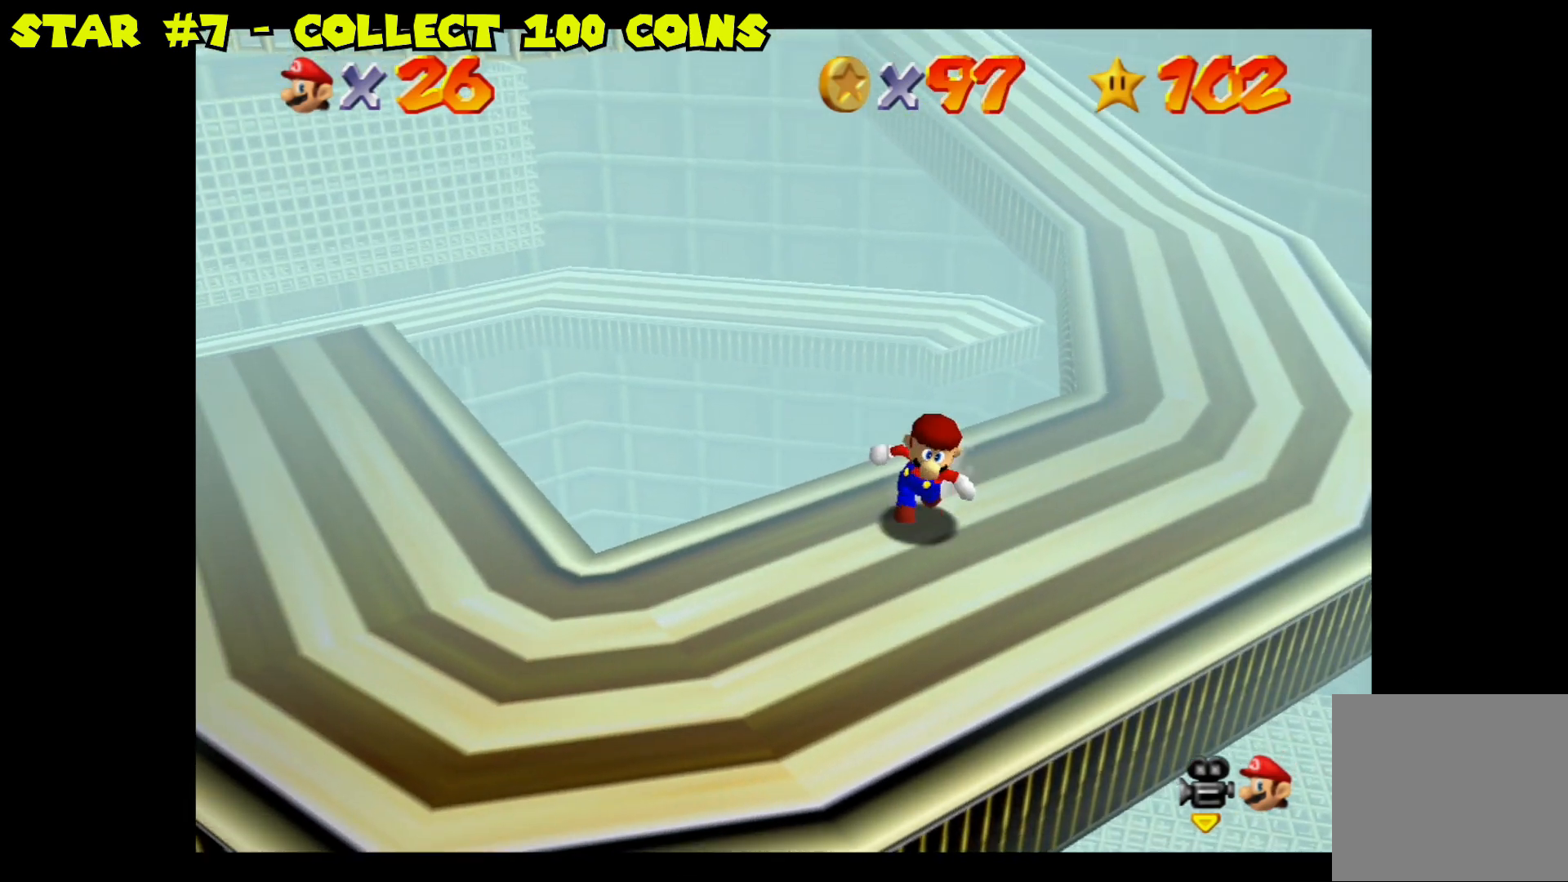
{"buttons": [], "left_stick": "center", "right_stick": "center", "events": [[233, "left_stick", "left"], [400, "left_stick", "center"]]}
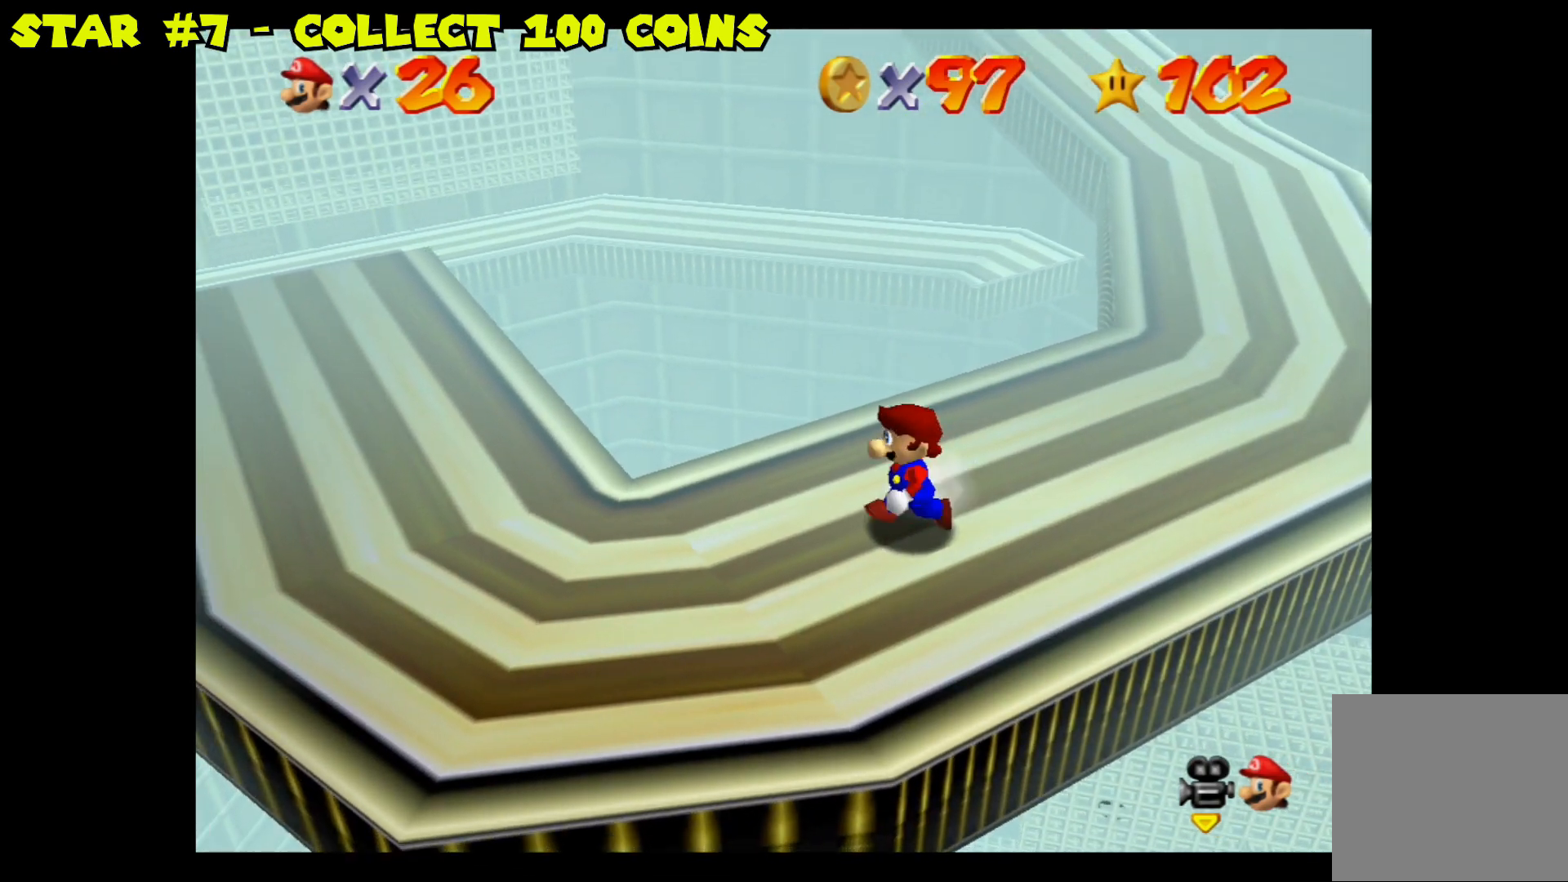
{"buttons": [], "left_stick": "center", "right_stick": "center", "events": [[100, "left_stick", "up-left"], [183, "left_stick", "center"], [250, "right_stick", "up"], [383, "right_stick", "center"]]}
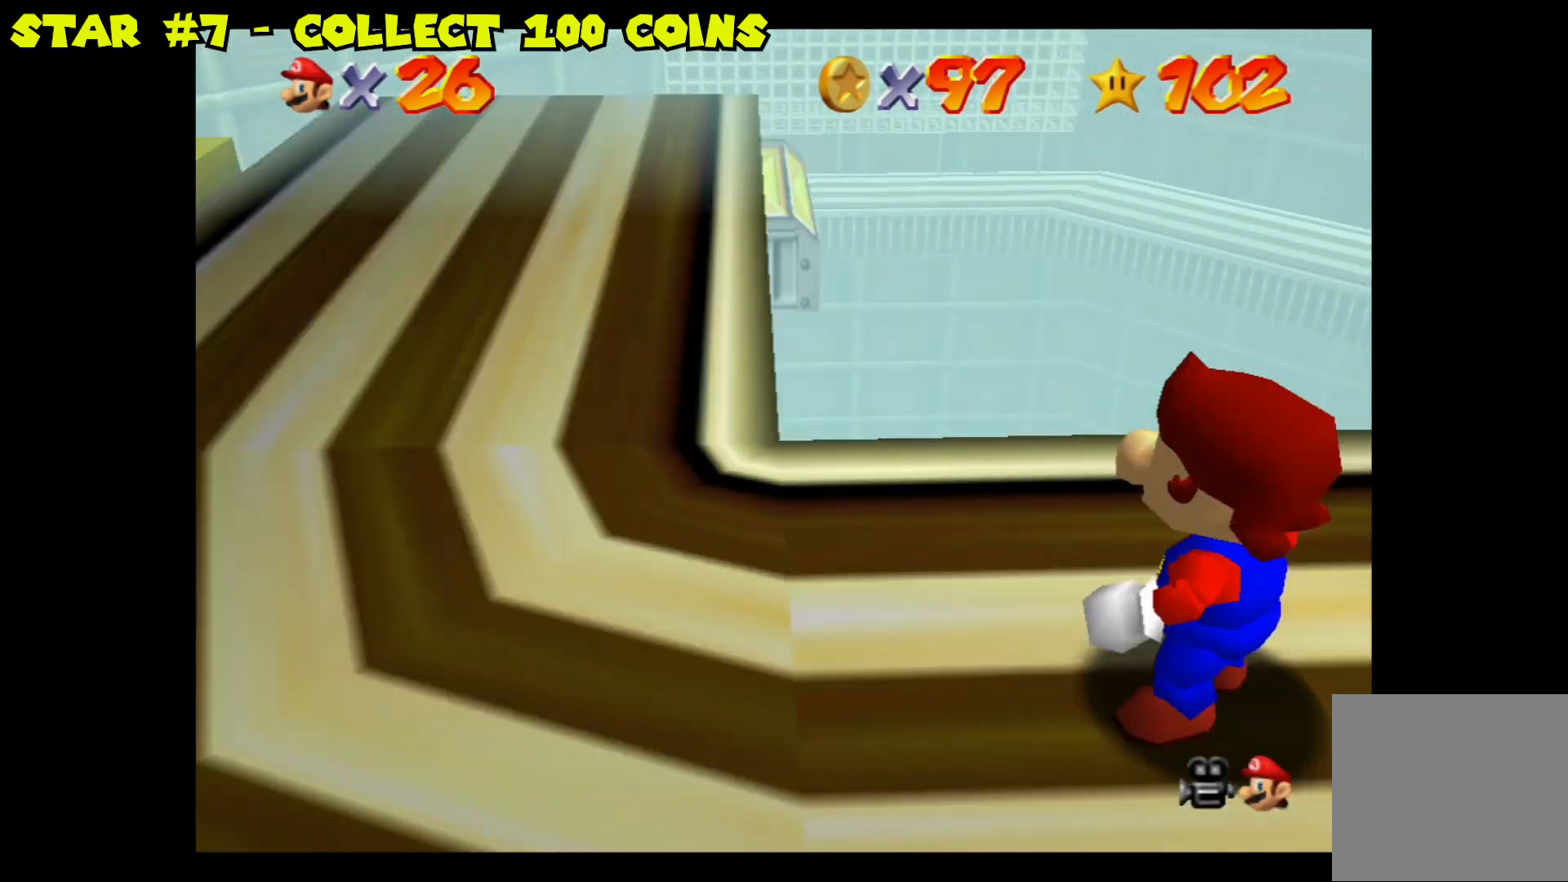
{"buttons": [], "left_stick": "right", "right_stick": "center", "events": [[483, "left_stick", "right"]]}
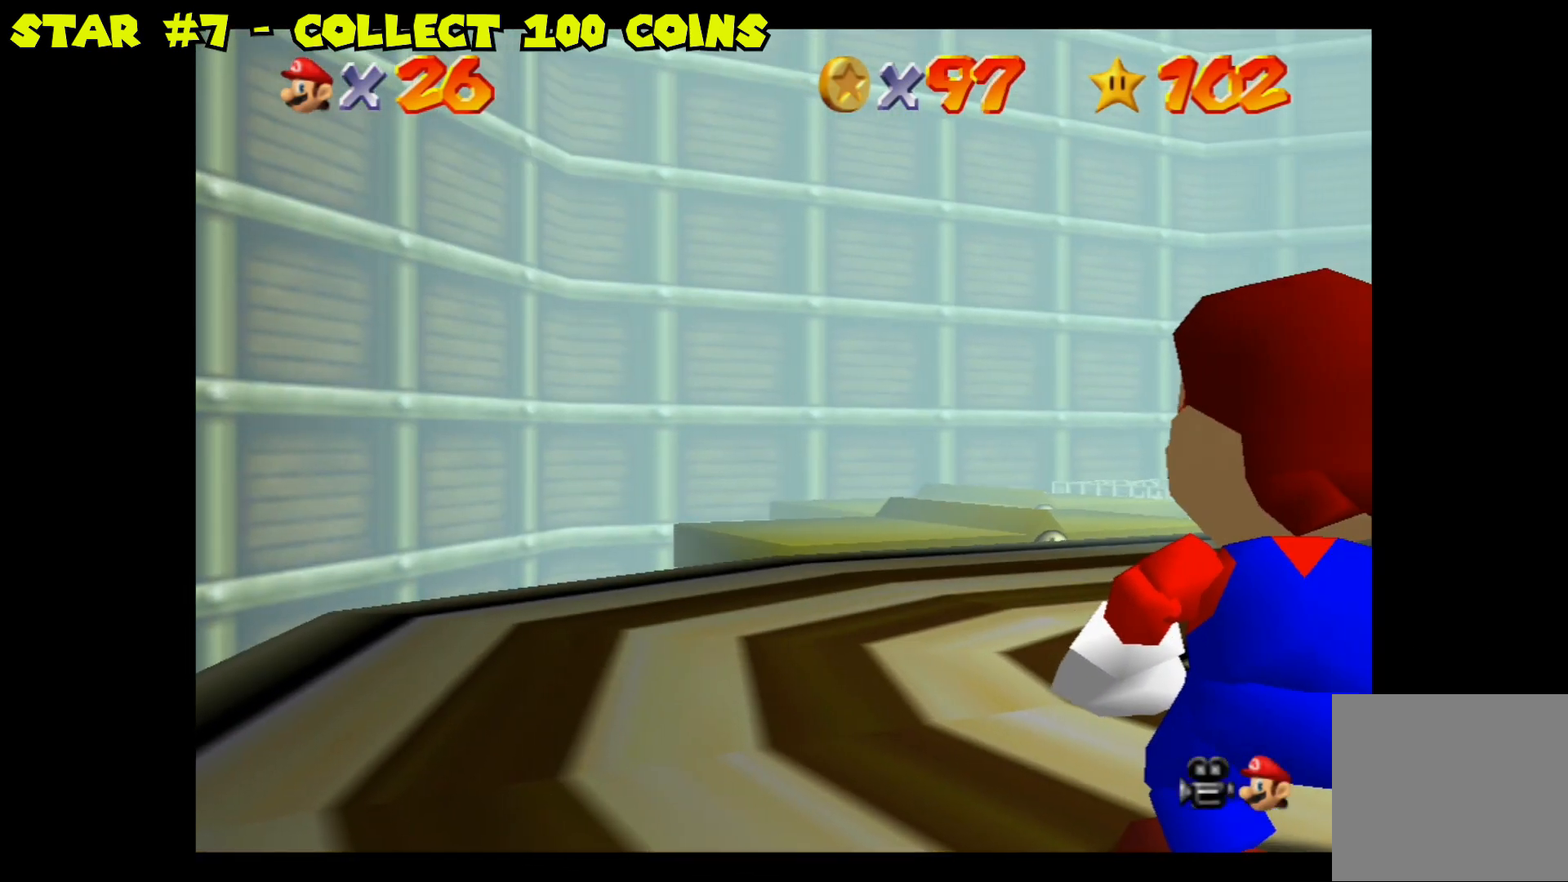
{"buttons": [], "left_stick": "center", "right_stick": "center", "events": [[233, "left_stick", "center"]]}
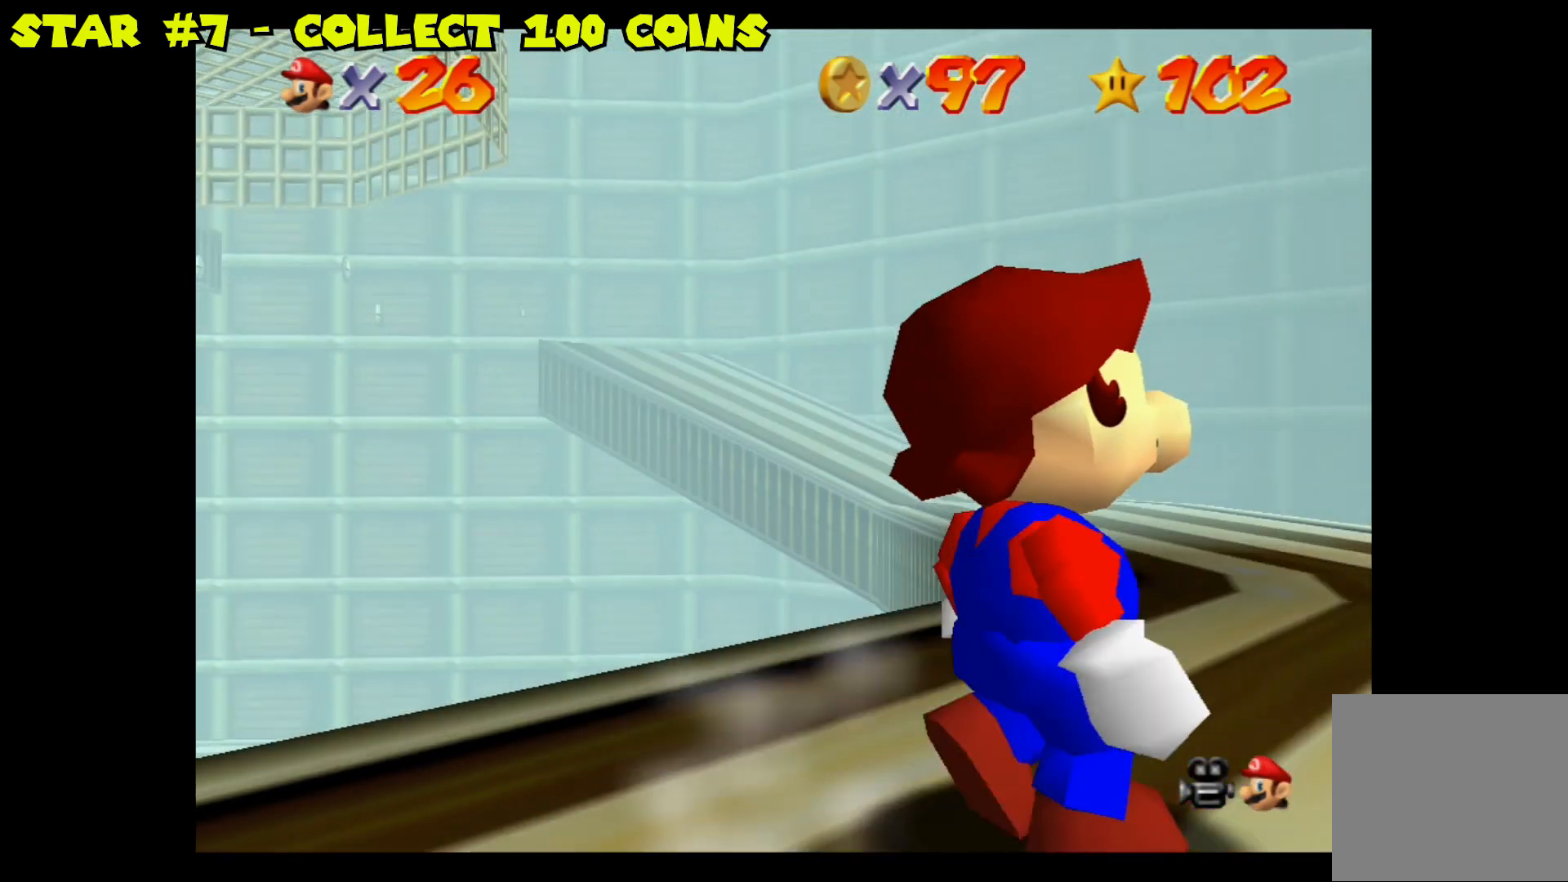
{"buttons": [], "left_stick": "up", "right_stick": "center", "events": [[300, "left_stick", "up"]]}
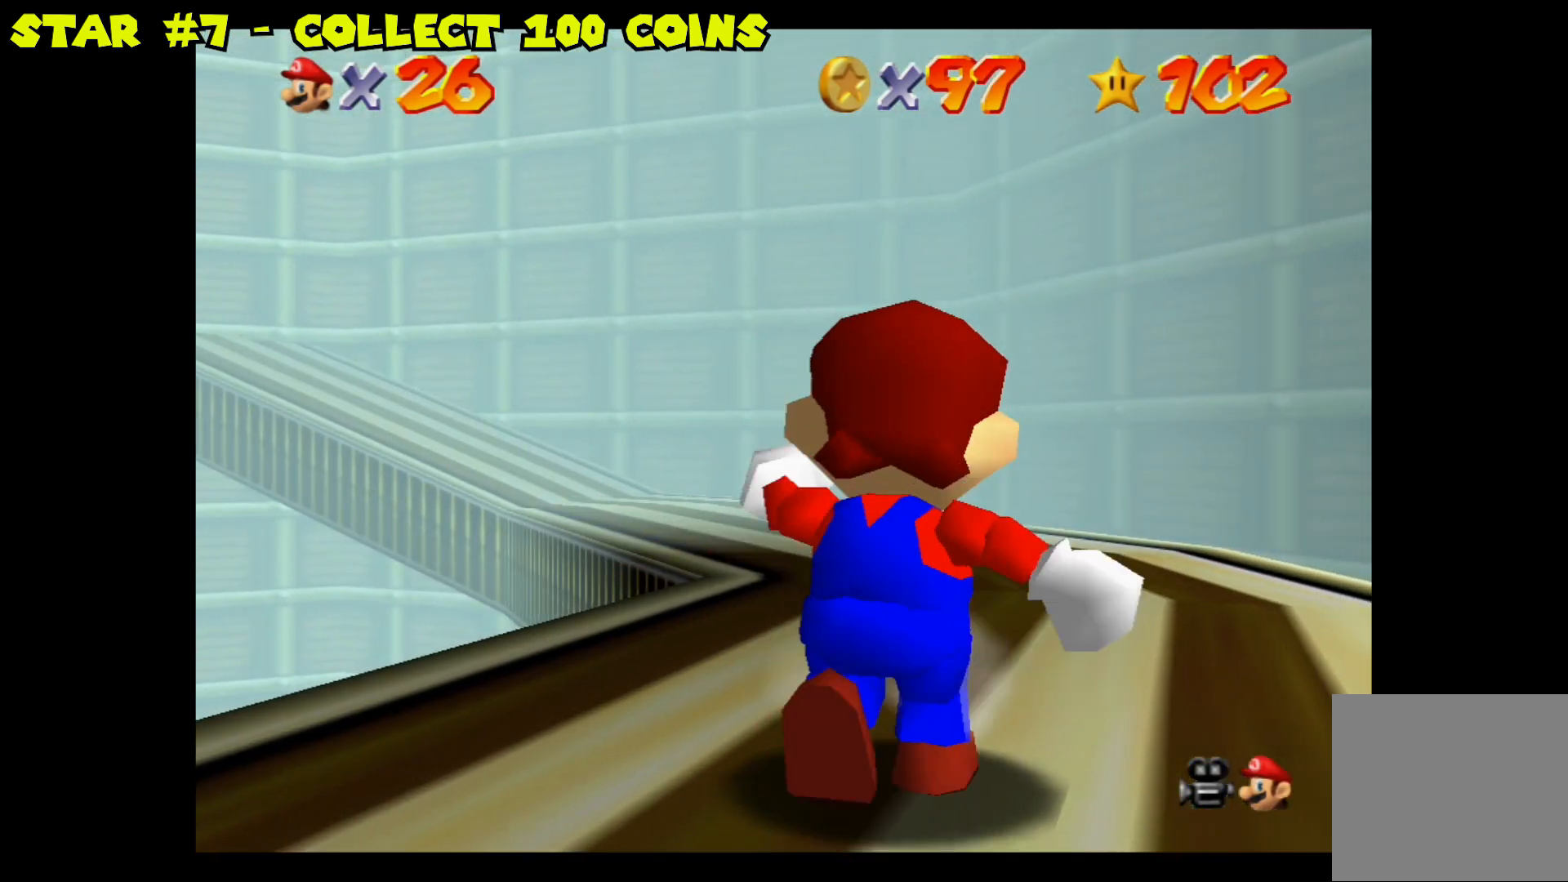
{"buttons": [], "left_stick": "up", "right_stick": "center", "events": []}
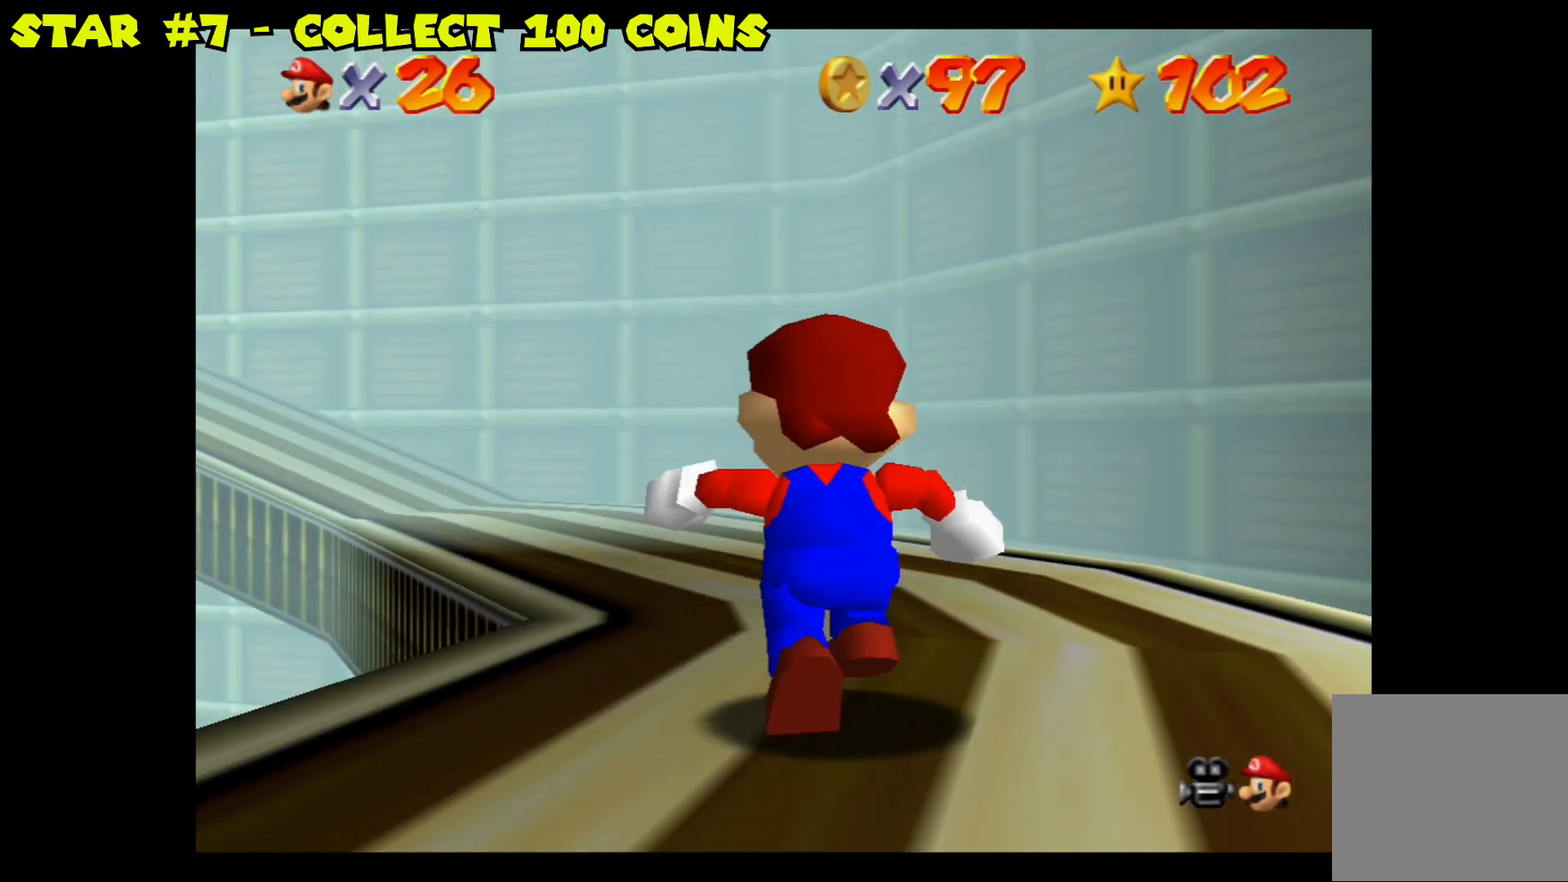
{"buttons": [], "left_stick": "center", "right_stick": "center", "events": [[50, "left_stick", "up-left"], [183, "left_stick", "center"], [200, "right_stick", "down"], [367, "right_stick", "center"]]}
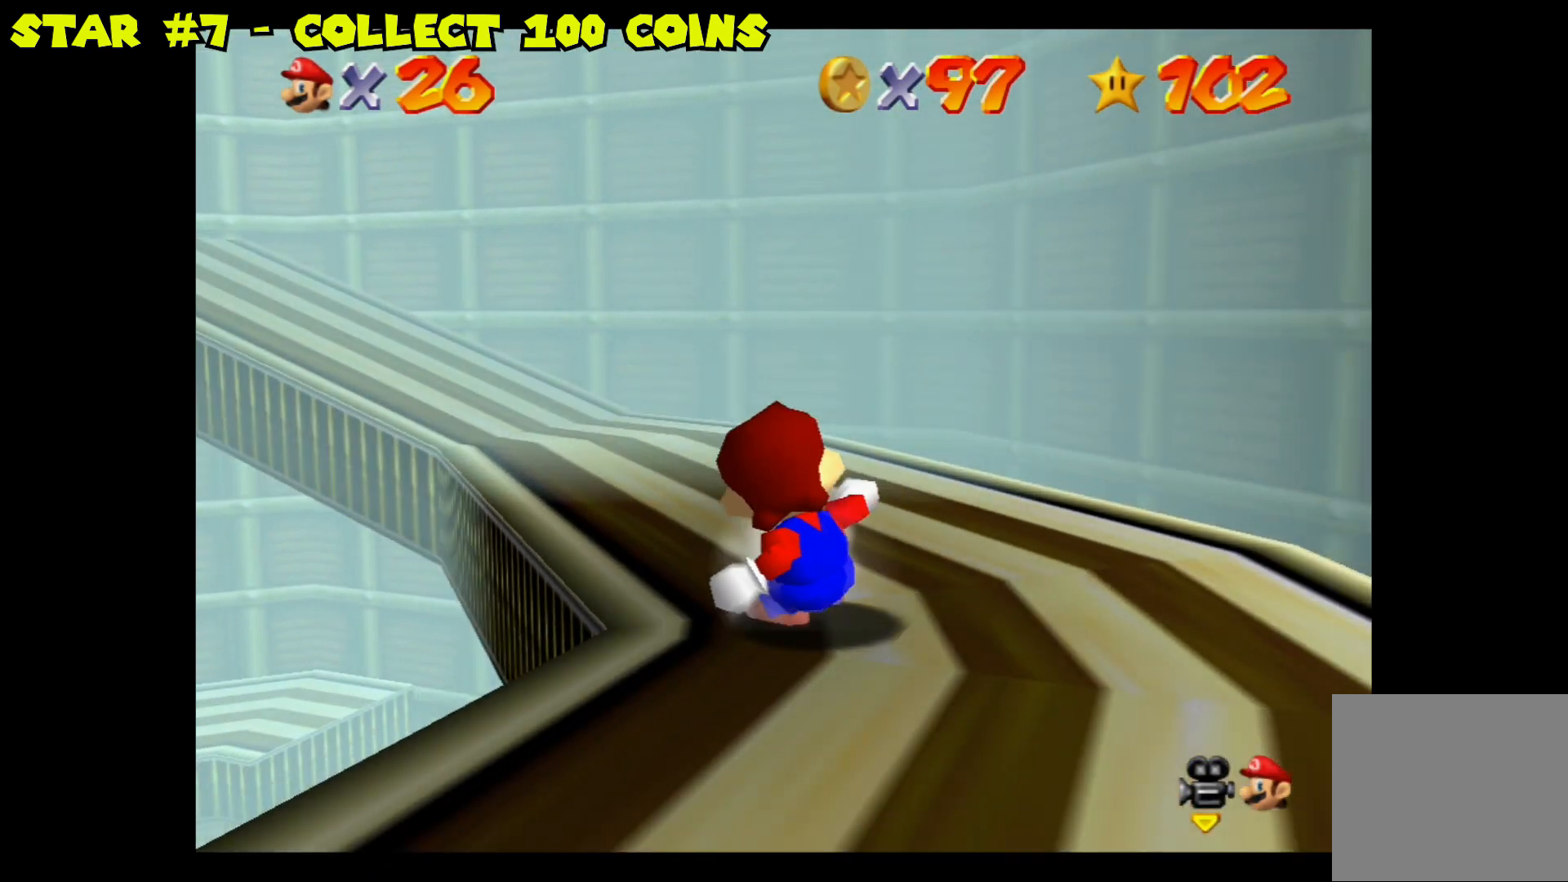
{"buttons": [], "left_stick": "up-left", "right_stick": "center", "events": [[117, "left_stick", "up"], [450, "left_stick", "up-left"]]}
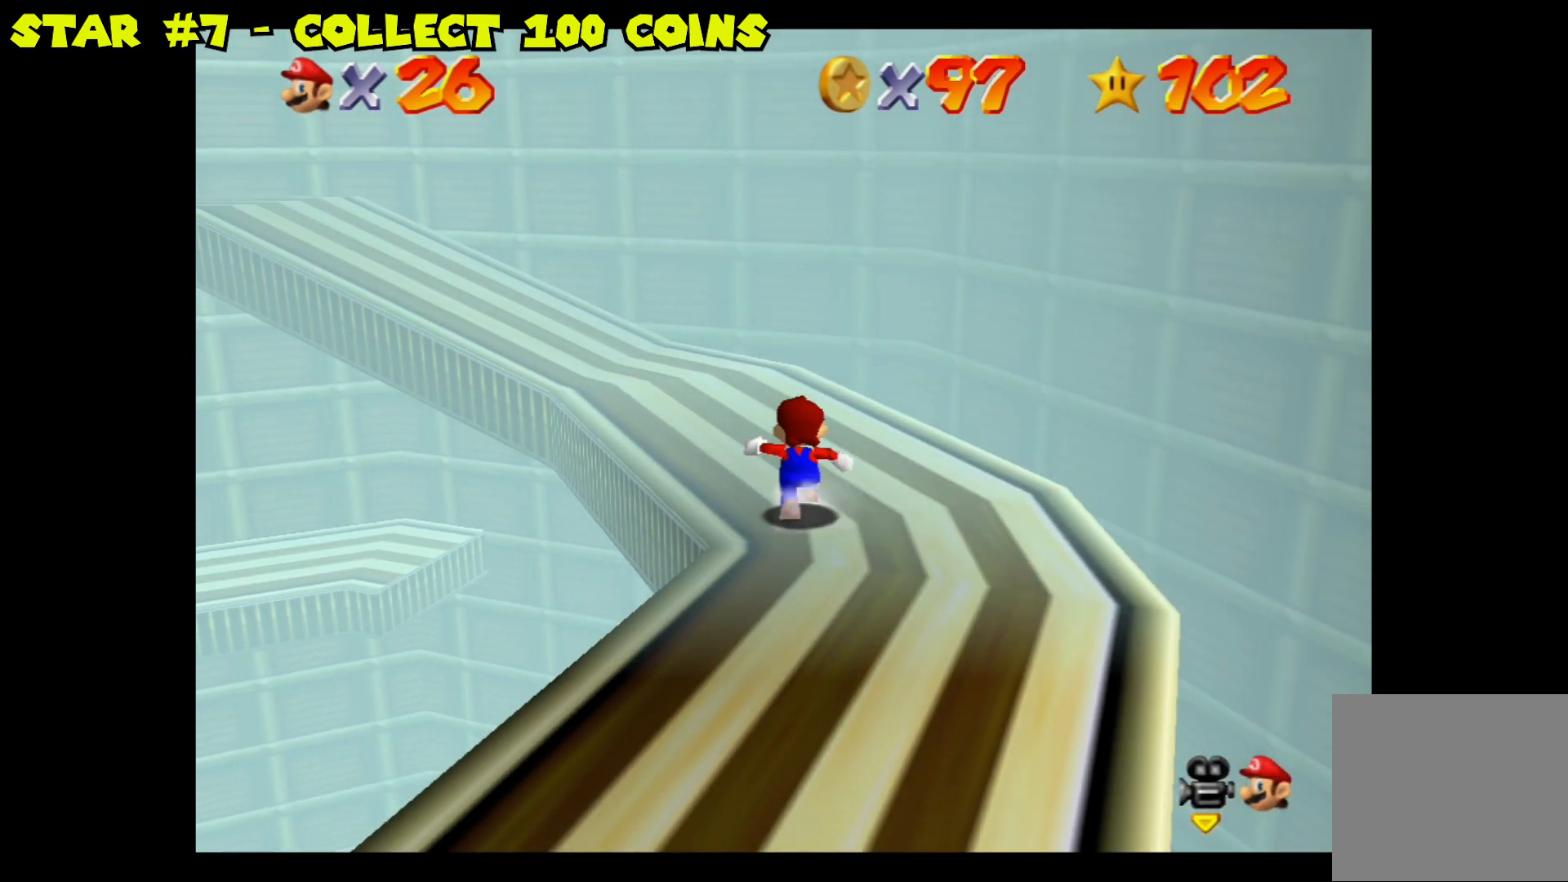
{"buttons": [], "left_stick": "up-left", "right_stick": "center", "events": []}
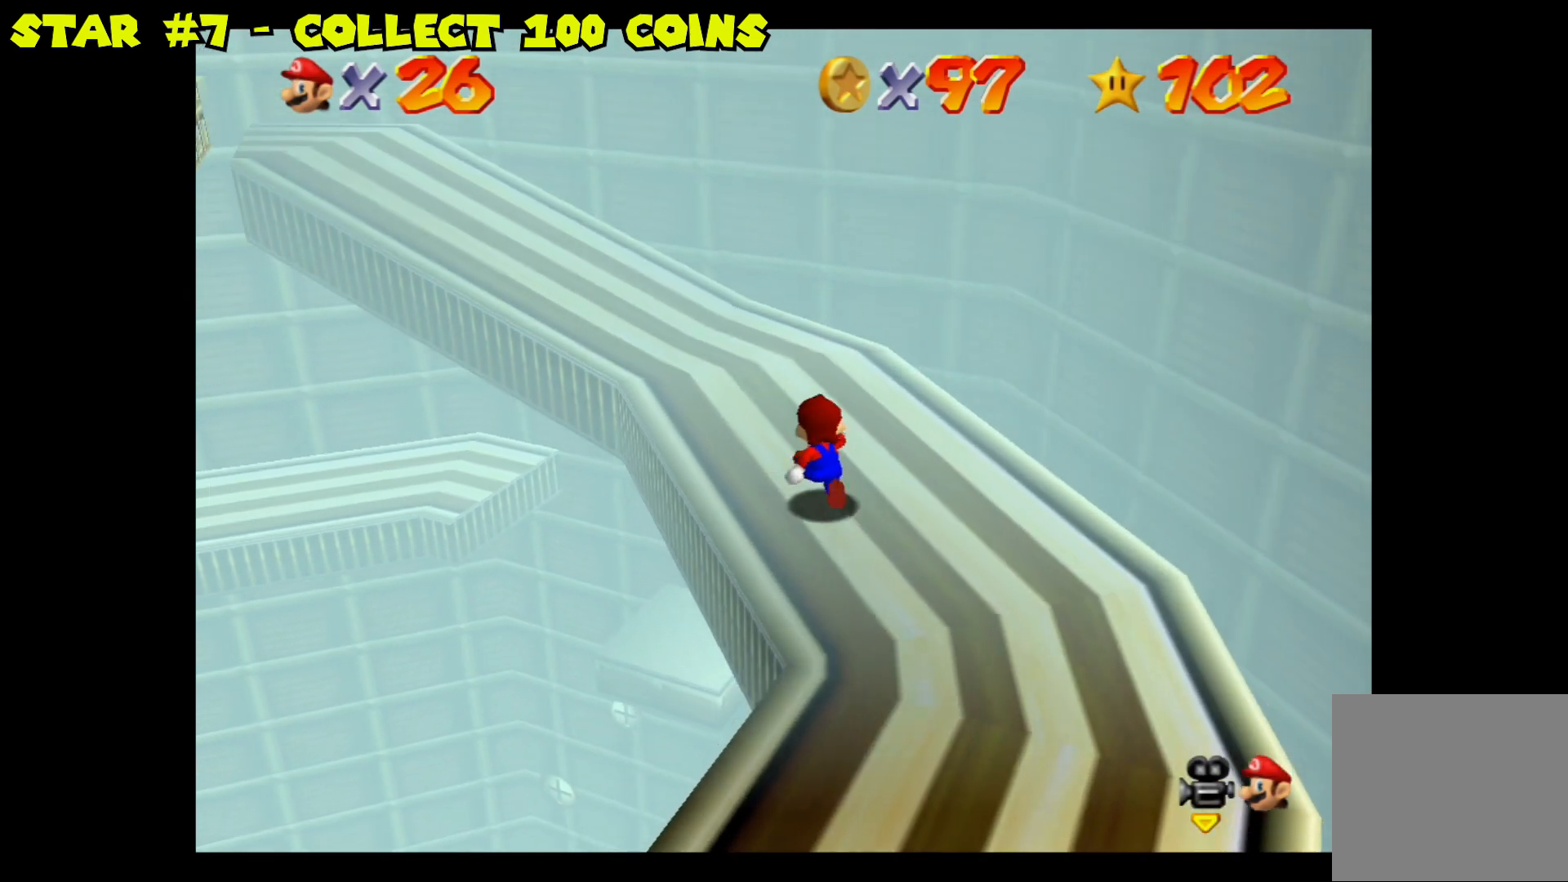
{"buttons": [], "left_stick": "up-left", "right_stick": "center", "events": []}
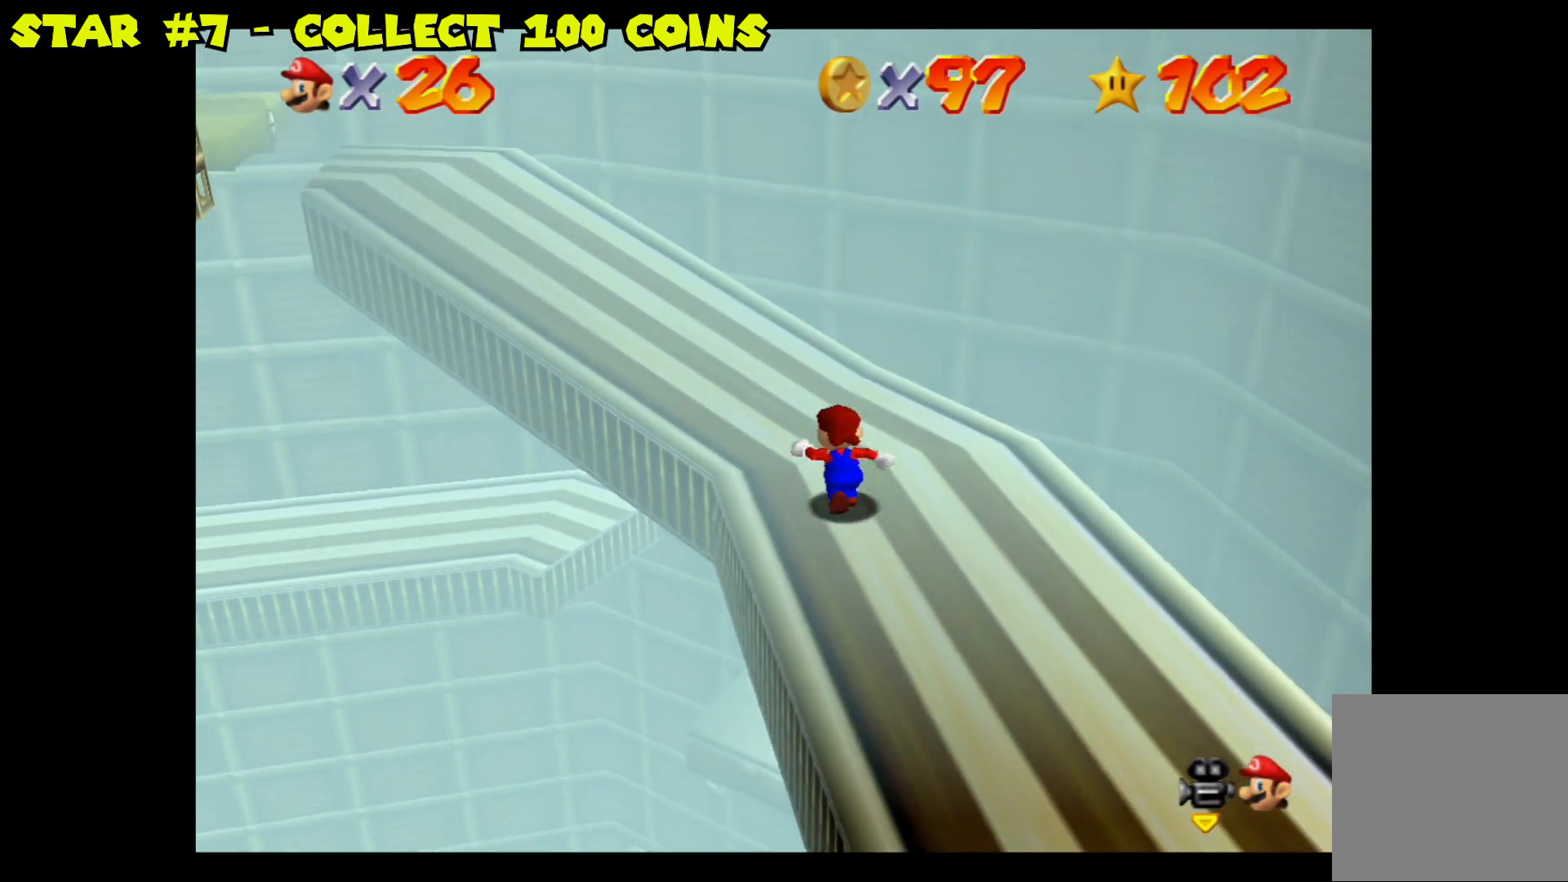
{"buttons": [], "left_stick": "up-left", "right_stick": "center", "events": []}
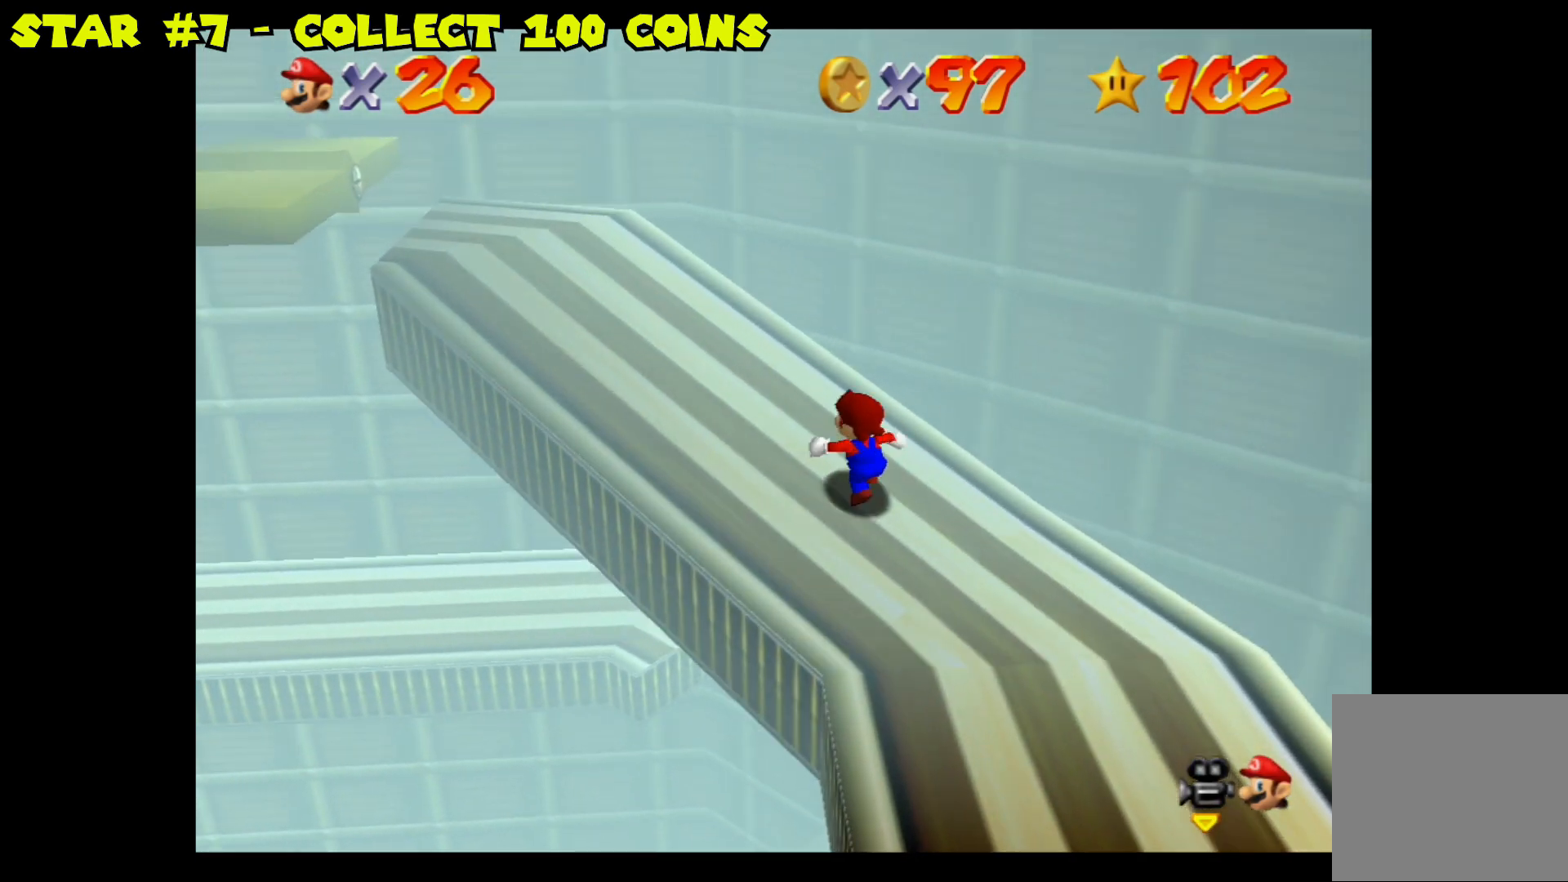
{"buttons": [], "left_stick": "center", "right_stick": "center", "events": [[283, "right_stick", "left"], [417, "left_stick", "center"], [483, "right_stick", "center"]]}
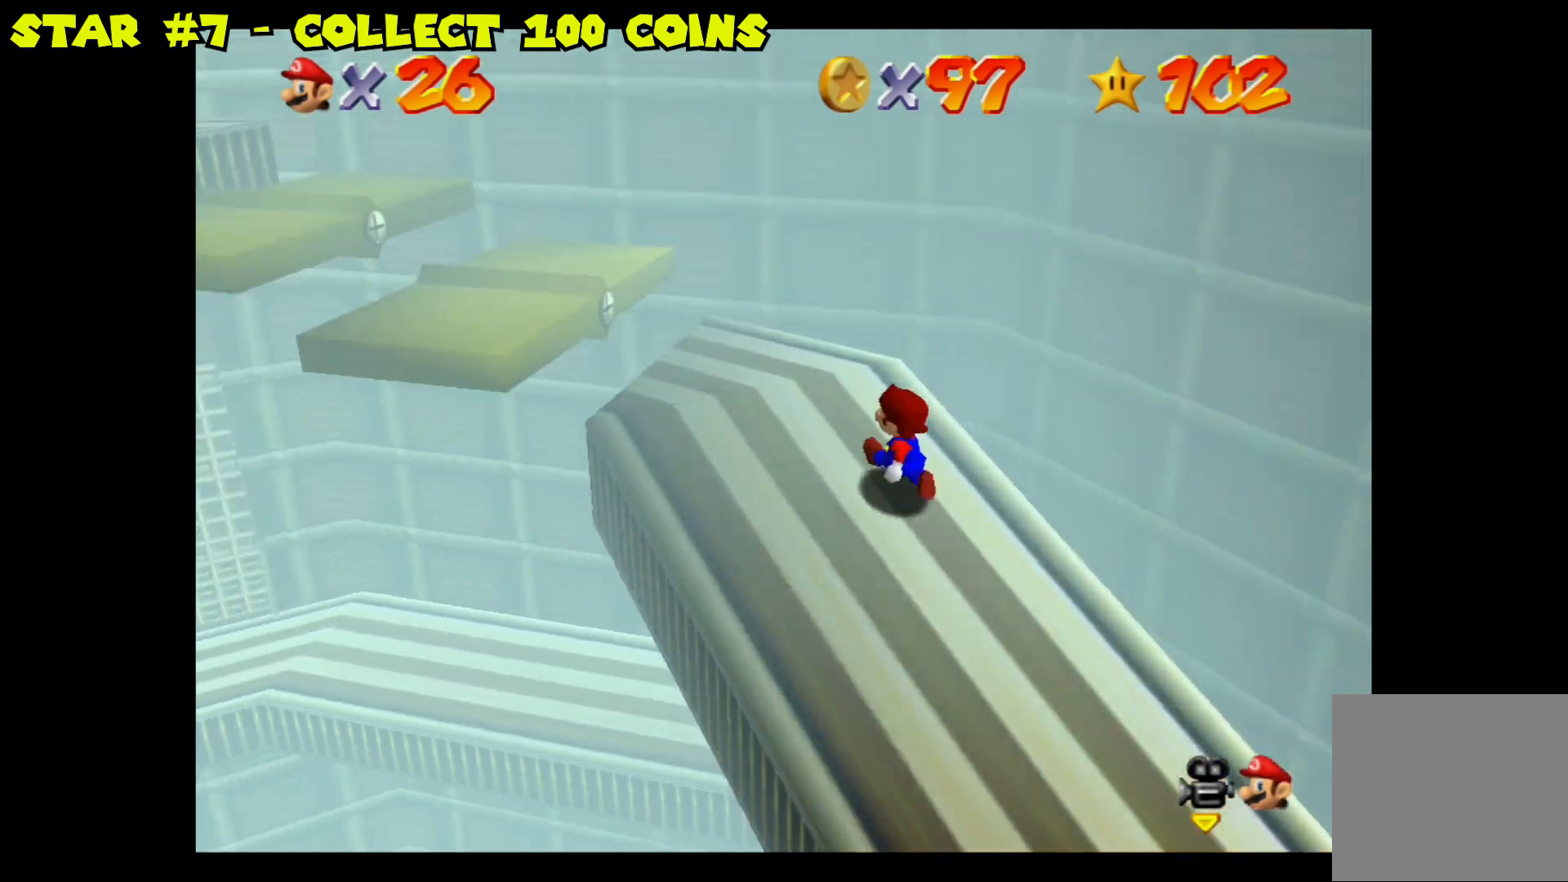
{"buttons": [], "left_stick": "up-left", "right_stick": "center", "events": [[317, "left_stick", "up-left"]]}
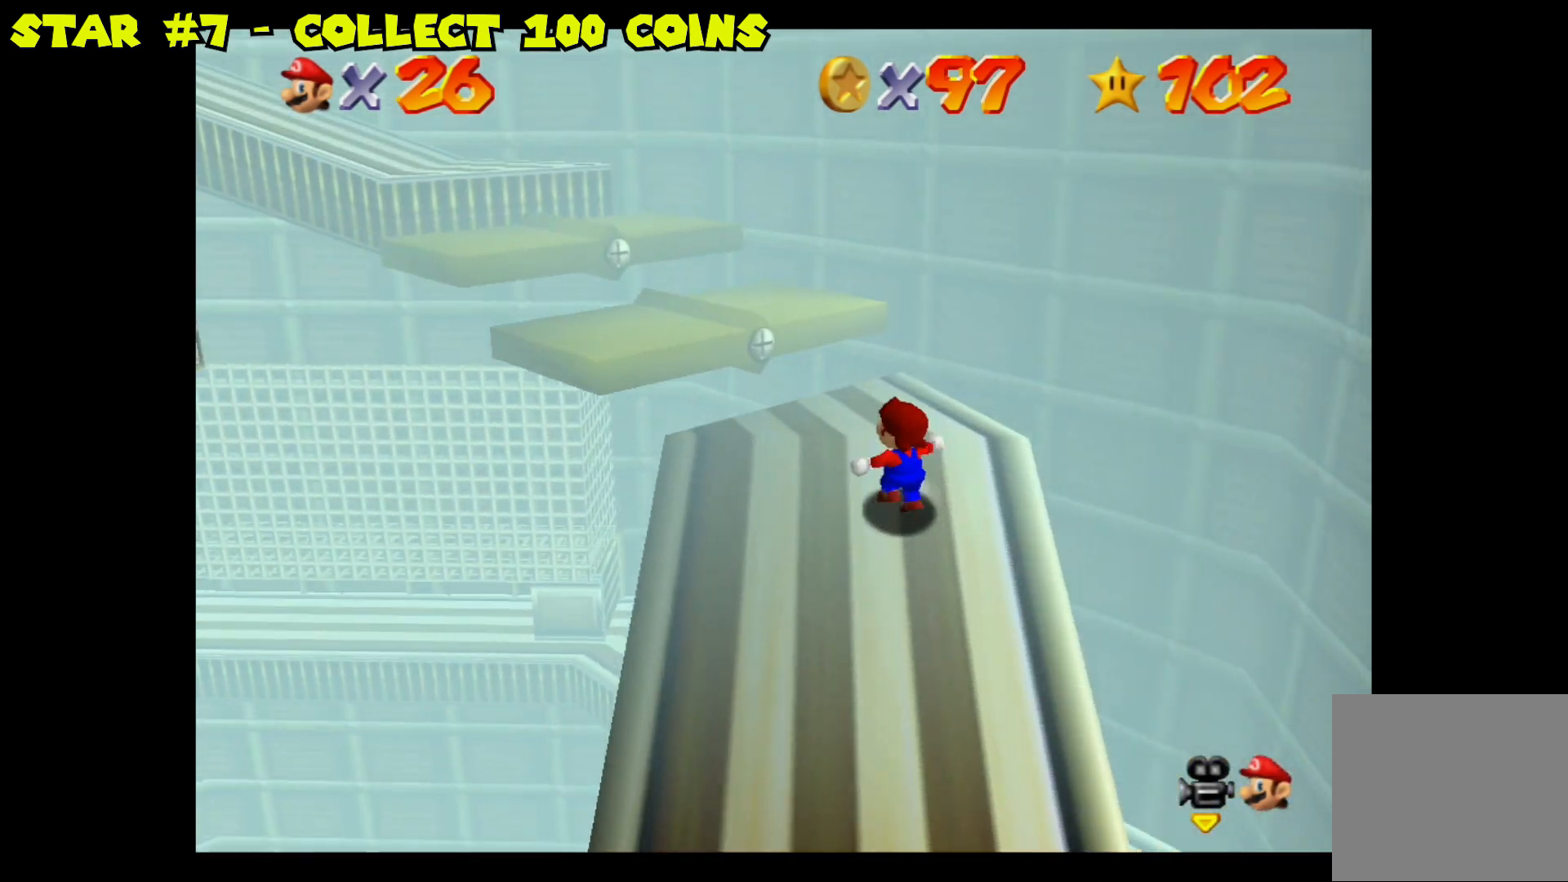
{"buttons": [], "left_stick": "up-left", "right_stick": "center", "events": [[100, "left_stick", "center"], [350, "left_stick", "up-left"]]}
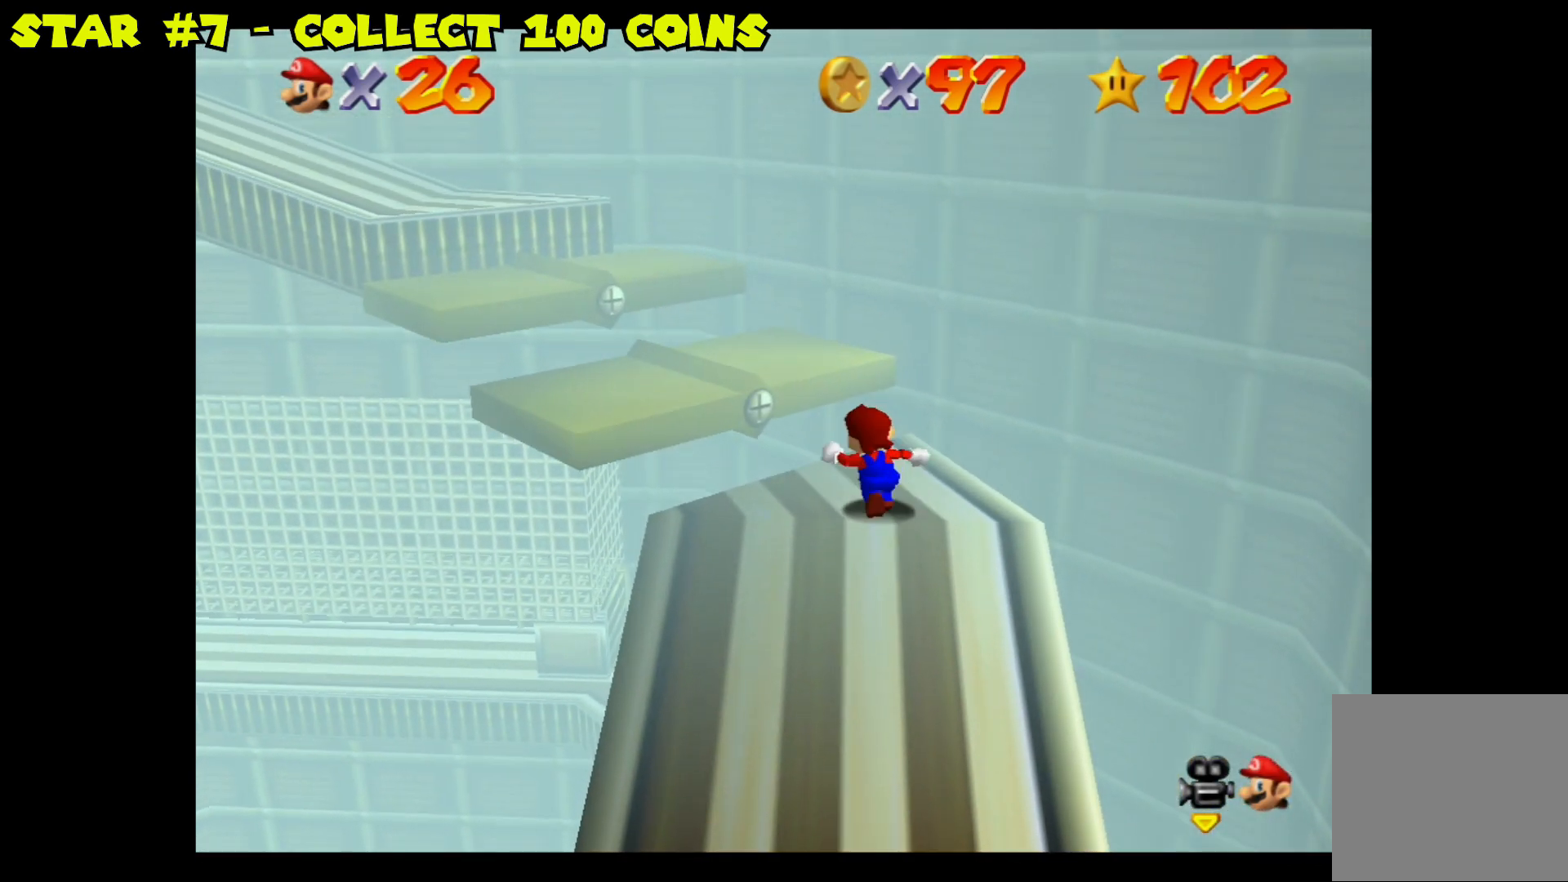
{"buttons": [], "left_stick": "center", "right_stick": "center", "events": [[117, "A", "down"], [350, "left_stick", "center"], [367, "A", "up"]]}
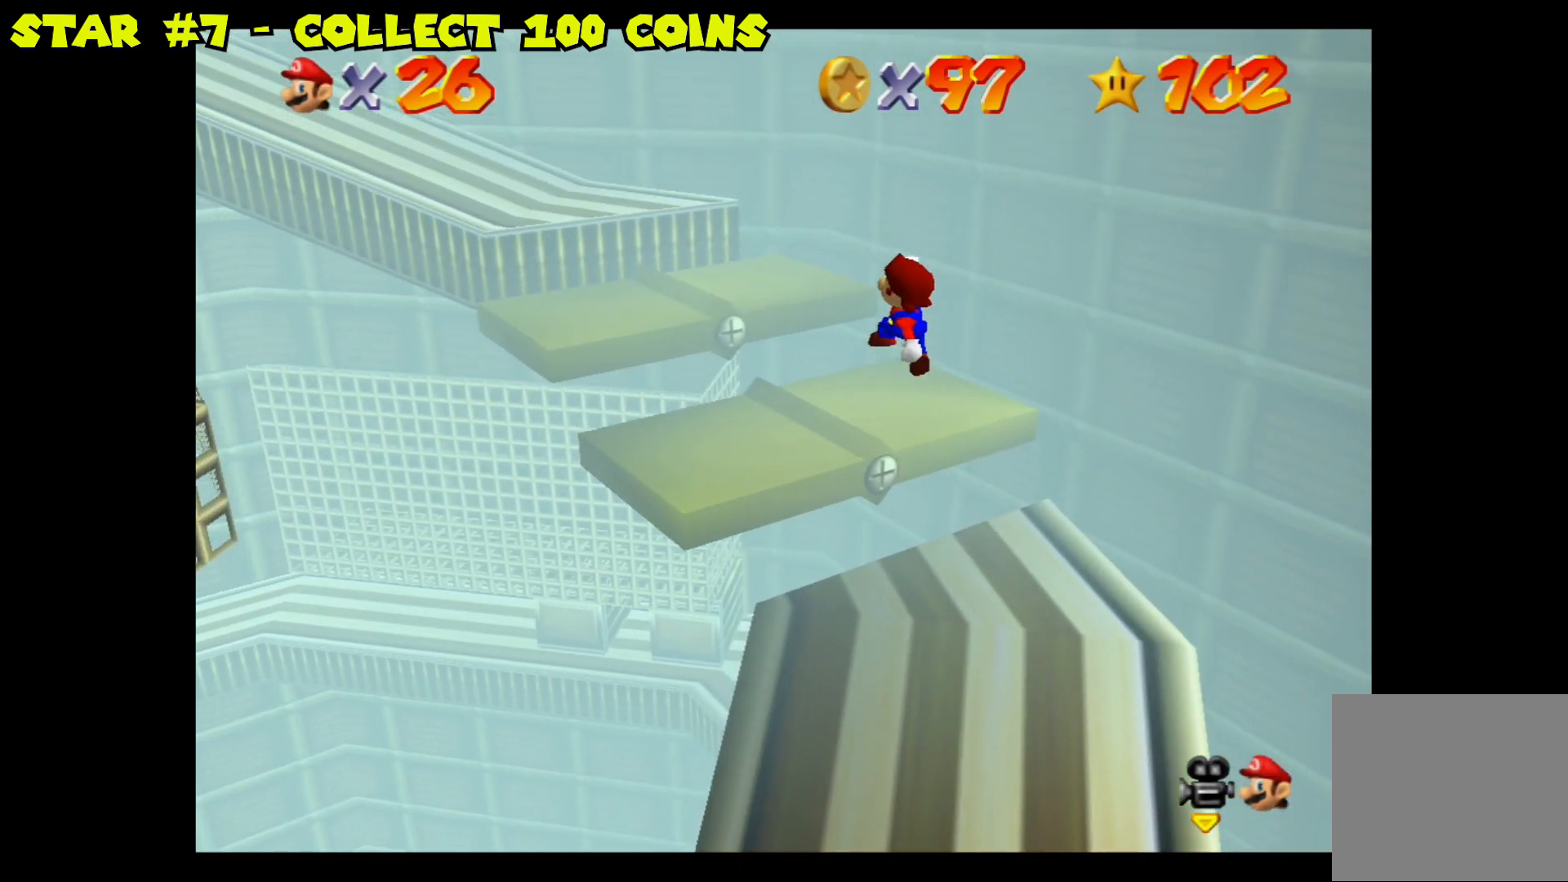
{"buttons": [], "left_stick": "center", "right_stick": "center", "events": []}
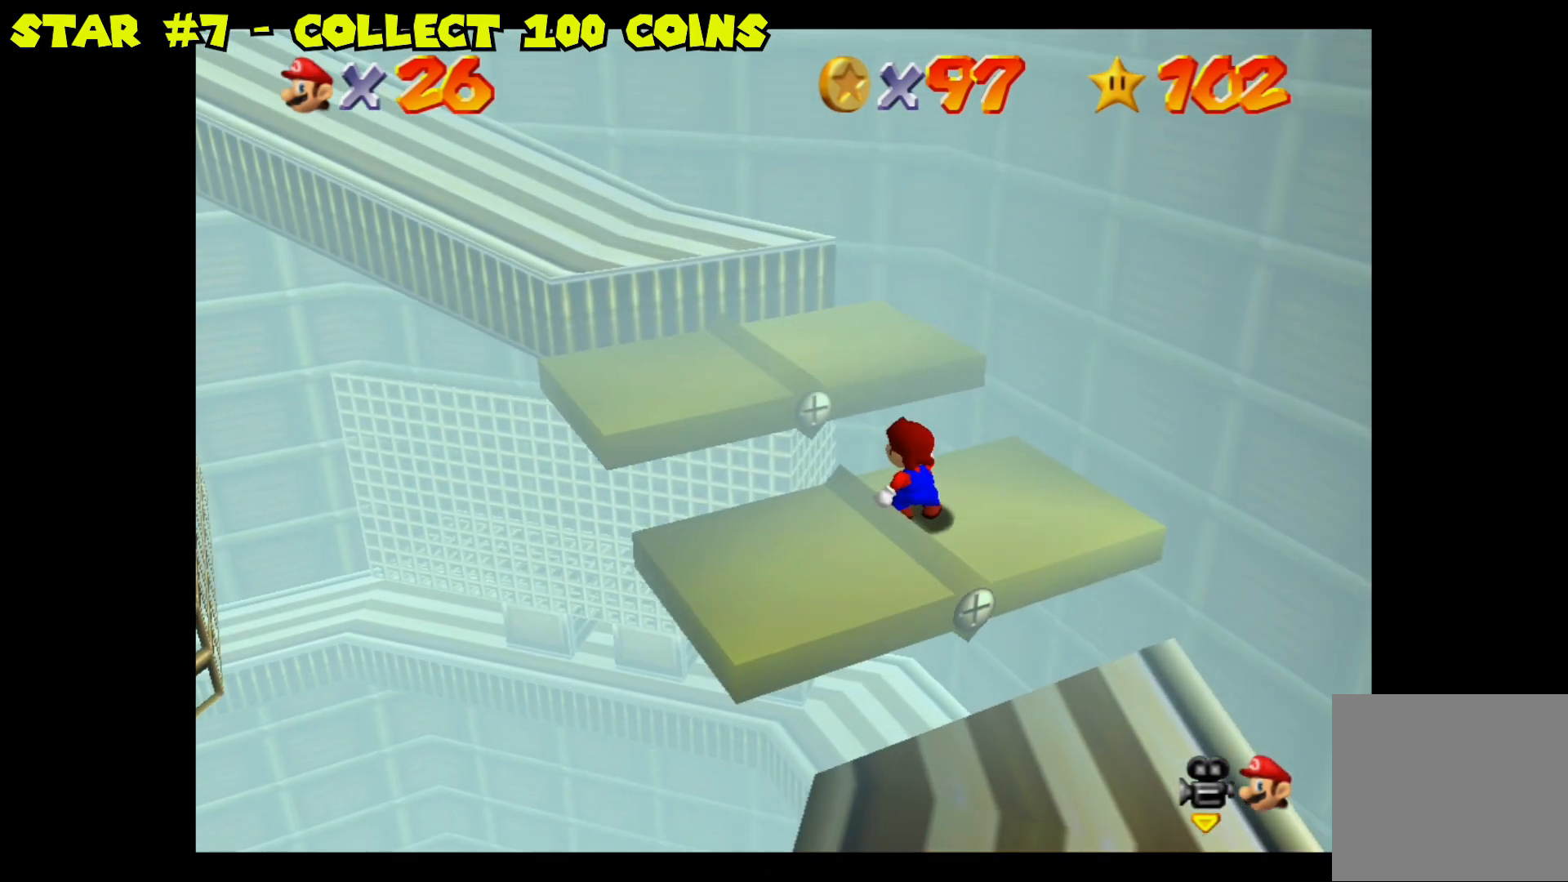
{"buttons": ["A"], "left_stick": "up-left", "right_stick": "center", "events": [[150, "left_stick", "up"], [283, "A", "down"], [383, "left_stick", "up-left"]]}
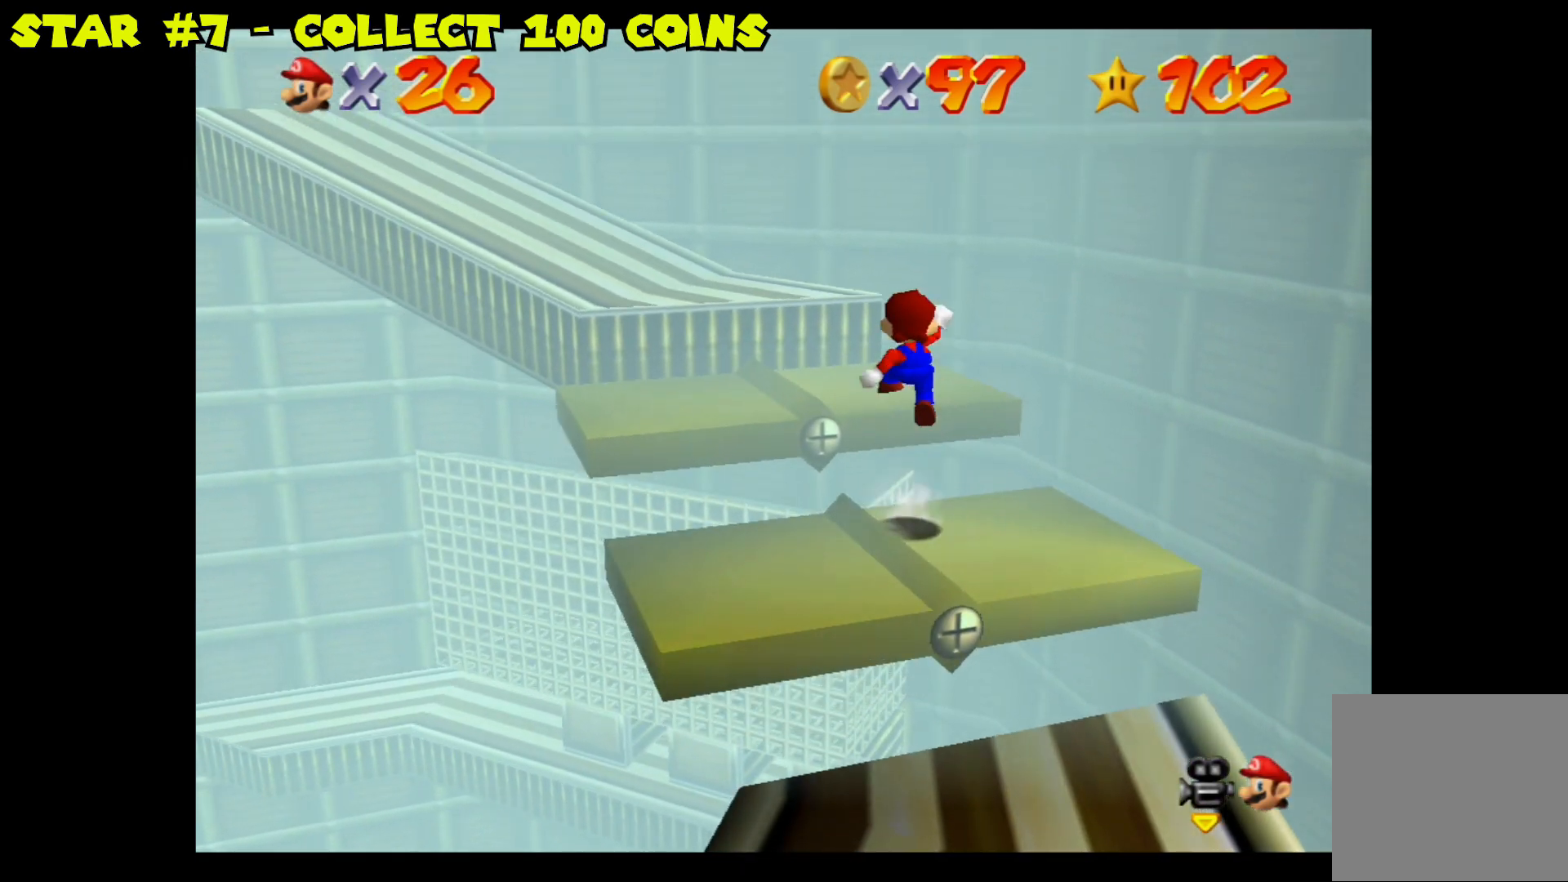
{"buttons": [], "left_stick": "center", "right_stick": "center", "events": [[133, "A", "up"], [333, "left_stick", "center"]]}
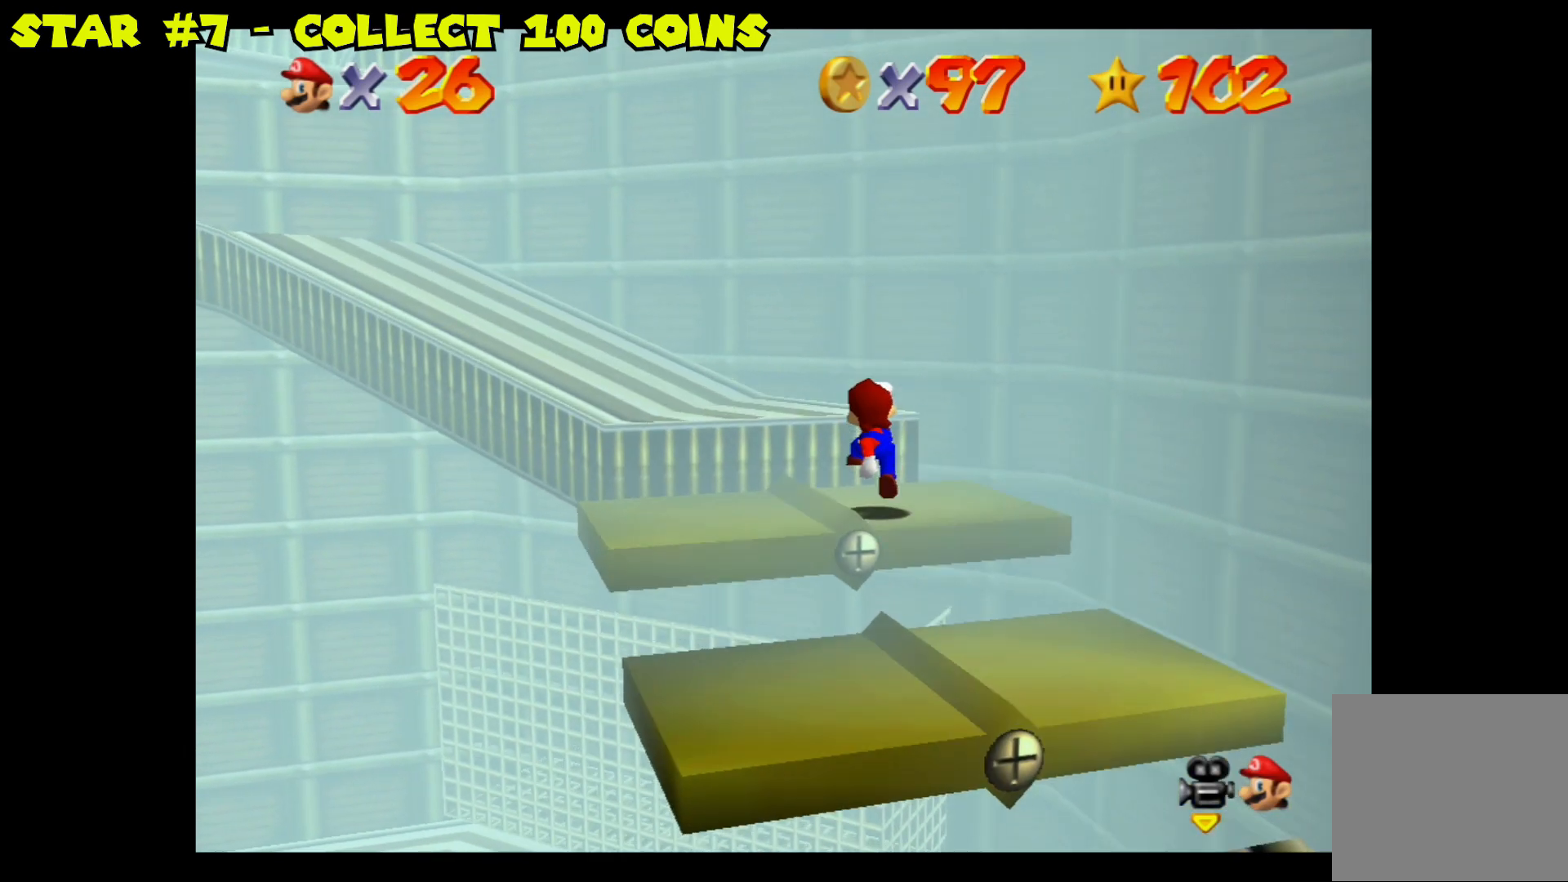
{"buttons": ["A"], "left_stick": "up-left", "right_stick": "center", "events": [[267, "left_stick", "up-left"], [350, "A", "down"]]}
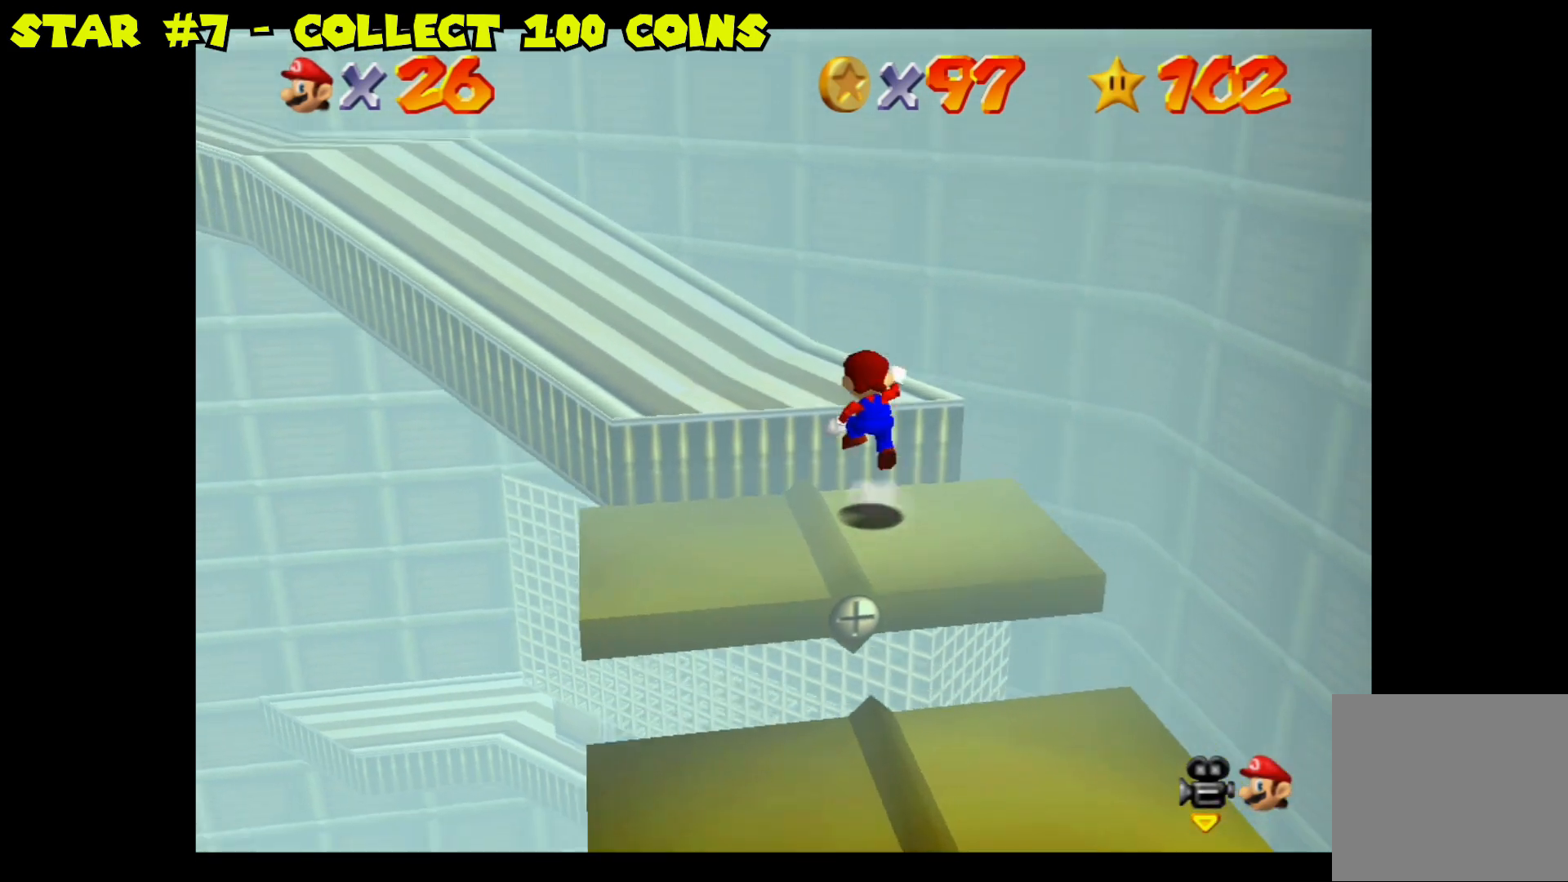
{"buttons": [], "left_stick": "center", "right_stick": "center", "events": [[100, "A", "up"], [367, "left_stick", "center"]]}
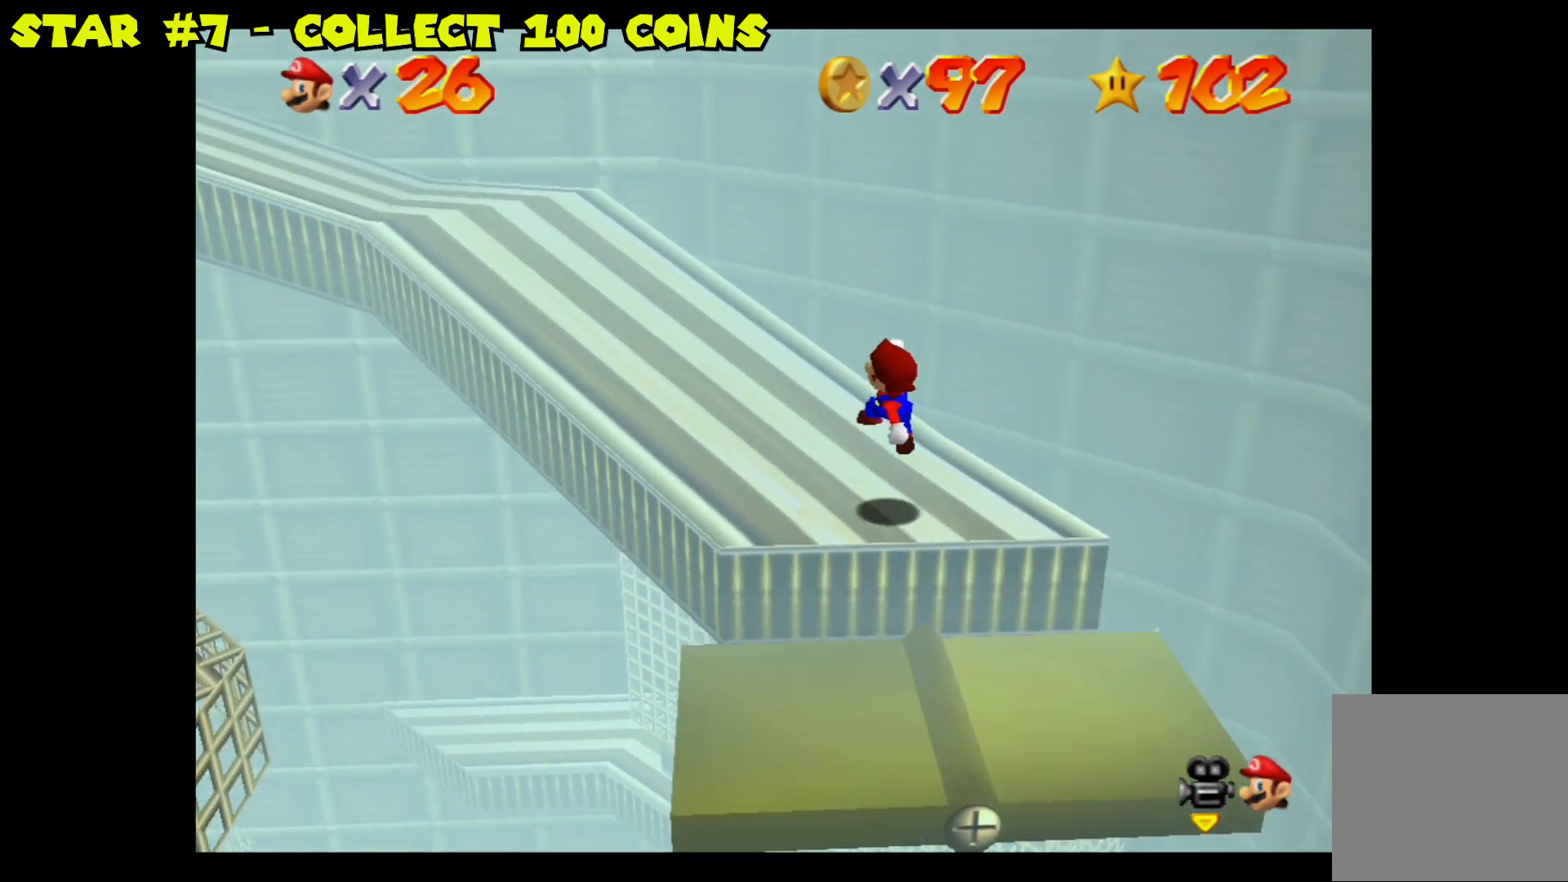
{"buttons": [], "left_stick": "up-left", "right_stick": "center", "events": [[33, "right_stick", "left"], [50, "left_stick", "left"], [117, "left_stick", "up-left"], [200, "right_stick", "center"]]}
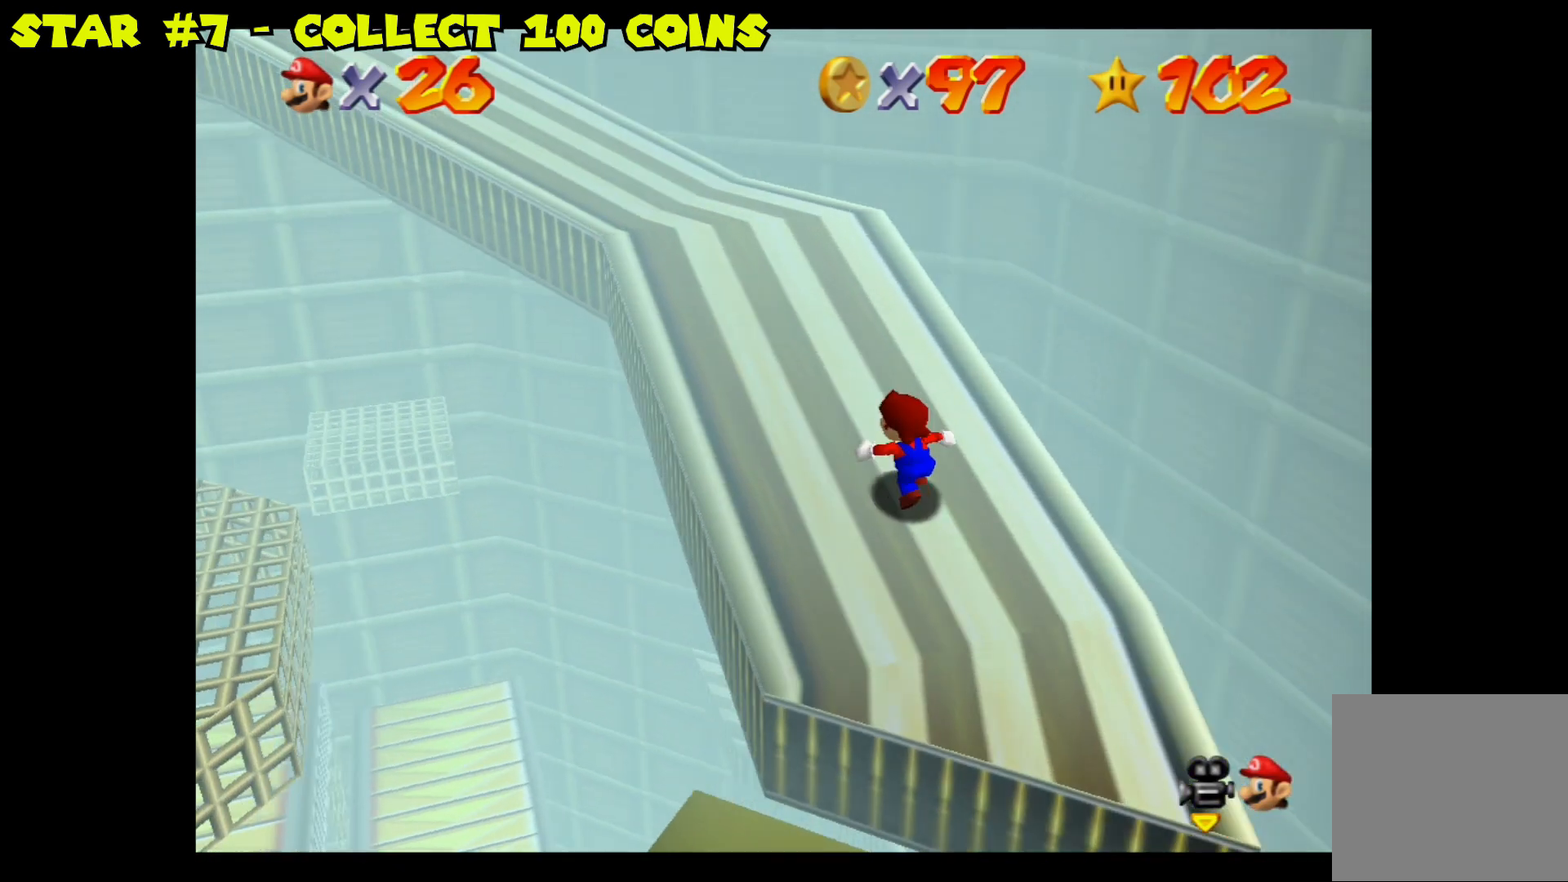
{"buttons": [], "left_stick": "up", "right_stick": "center", "events": [[167, "left_stick", "up"]]}